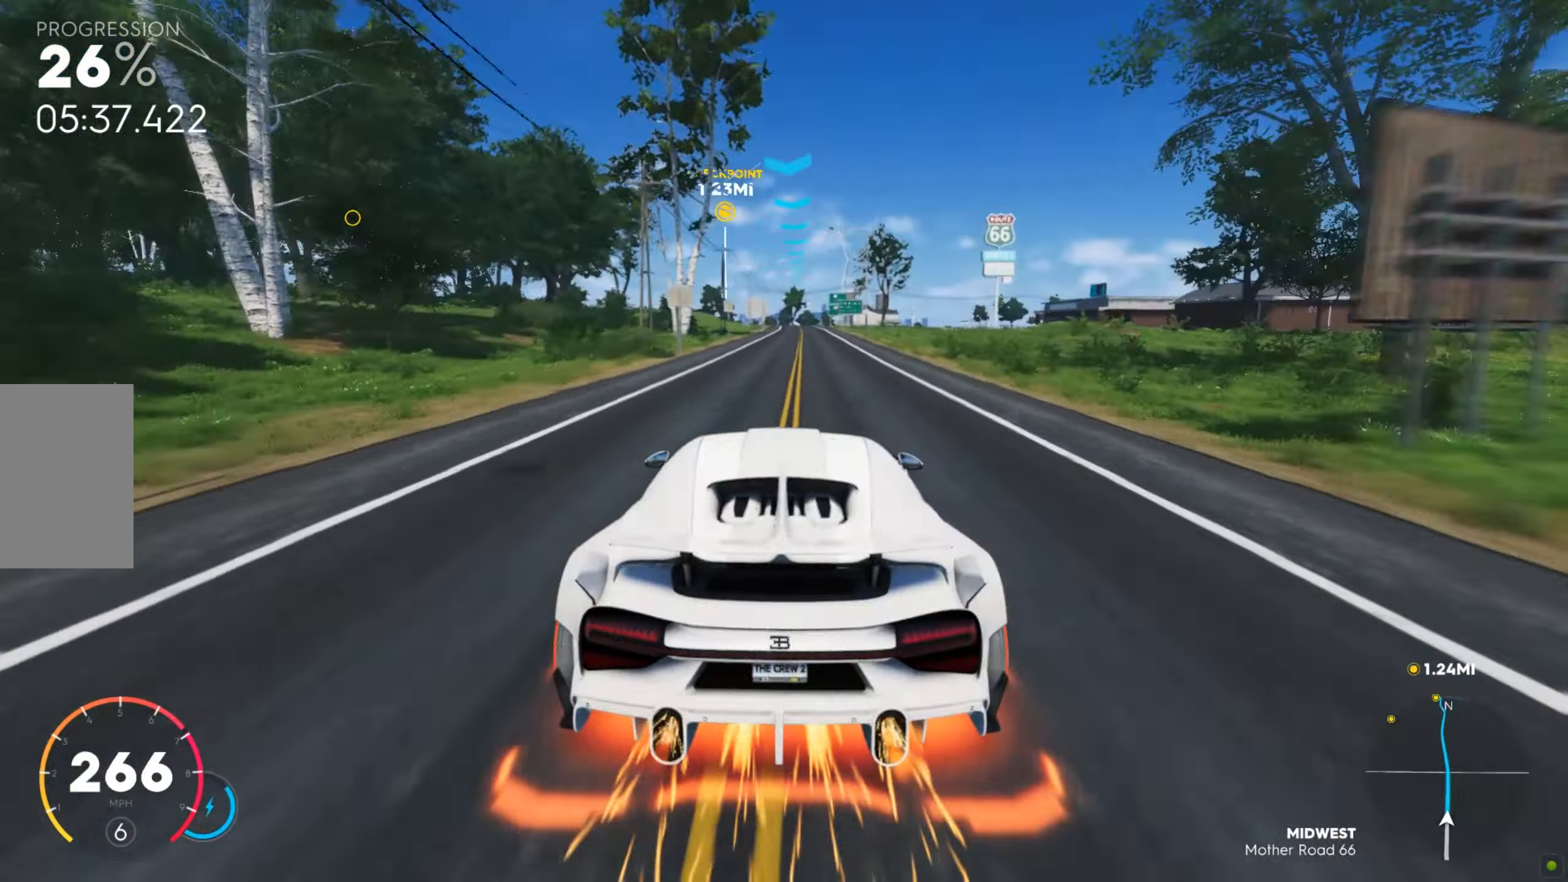
Gameplay with keyboard and mouse; each line is a JSON object with the keys and mouse buttons held at the frame after it. "events" lists presses ("down") and releases ("up") of "a", "d", "s", "shift", "space", "w", "mouse_left" and "mouse_right" between this image and that frame as [ms after this image, input, new state], when the widget could be followed in between. "mouse_left", "mouse_right" = the "left", "right" buttons of the "mouse" list. No other keys are recorded. Mouse movement is not recorded.
{"keys": ["shift", "w"], "mouse": [], "events": [[17, "d", "up"], [205, "a", "down"], [240, "a", "up"], [308, "a", "down"], [342, "a", "up"], [411, "a", "down"], [462, "a", "up"]]}
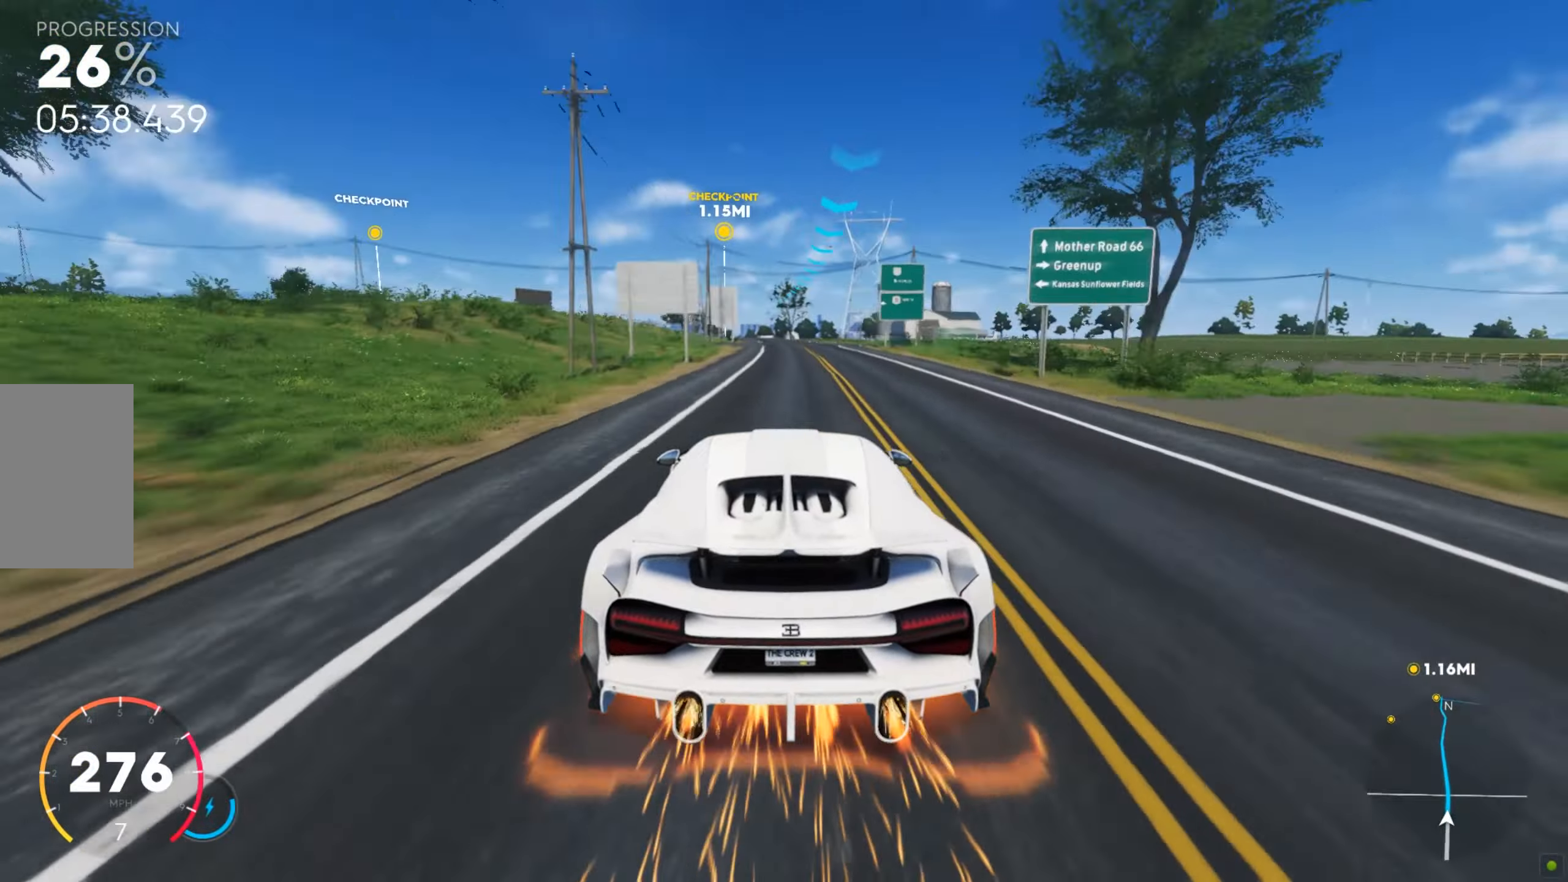
{"keys": ["shift", "w"], "mouse": [], "events": [[17, "a", "down"], [86, "a", "up"], [137, "a", "down"], [206, "a", "up"], [257, "a", "down"], [309, "a", "up"], [360, "a", "down"], [411, "a", "up"]]}
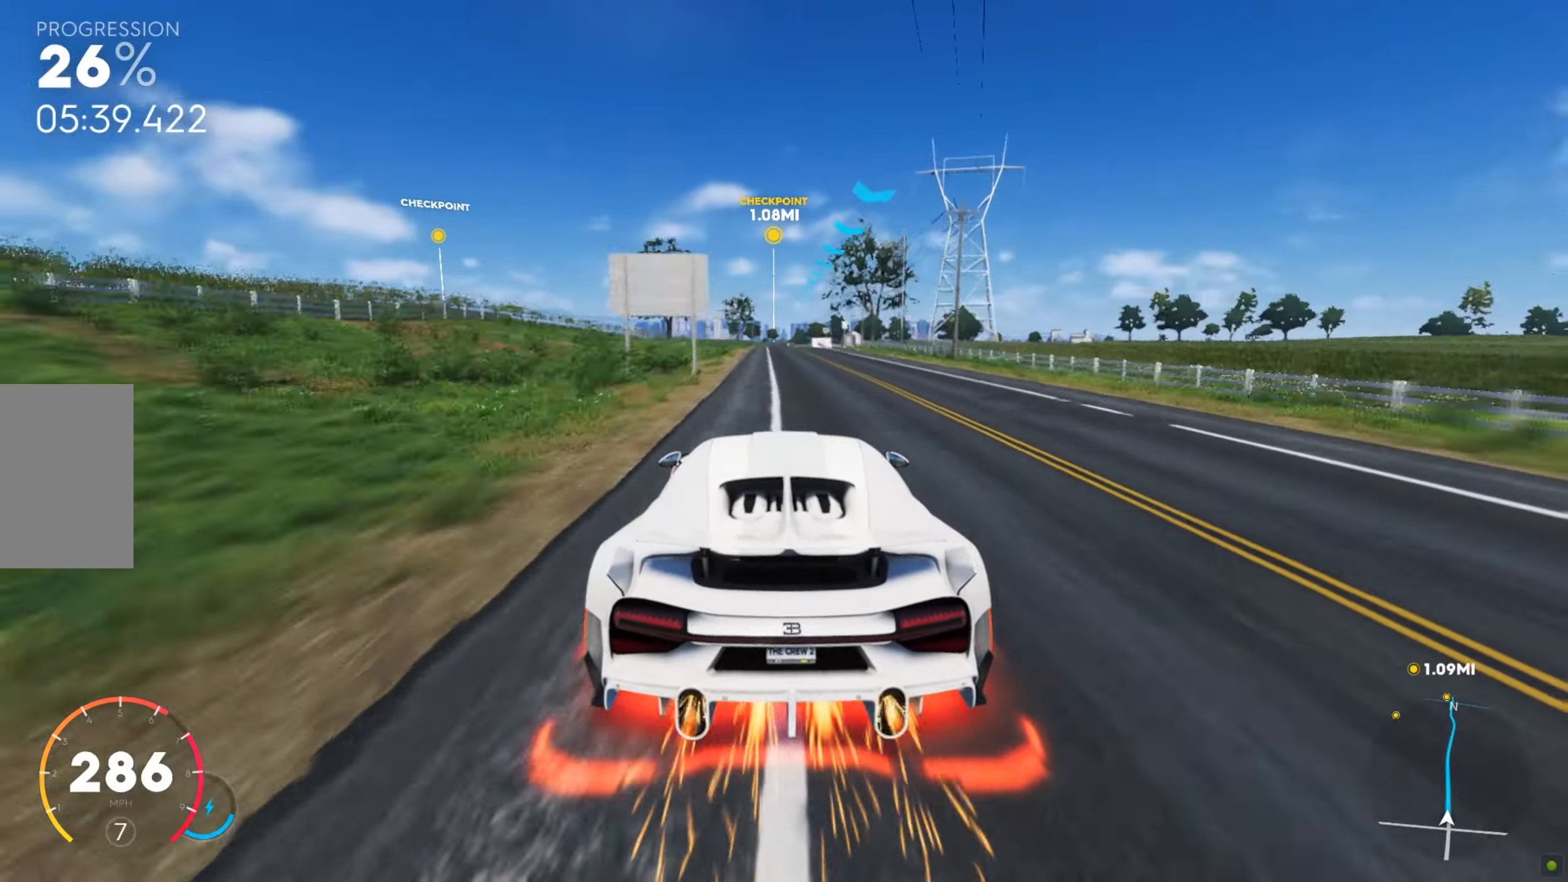
{"keys": ["w"], "mouse": [], "events": [[257, "shift", "up"]]}
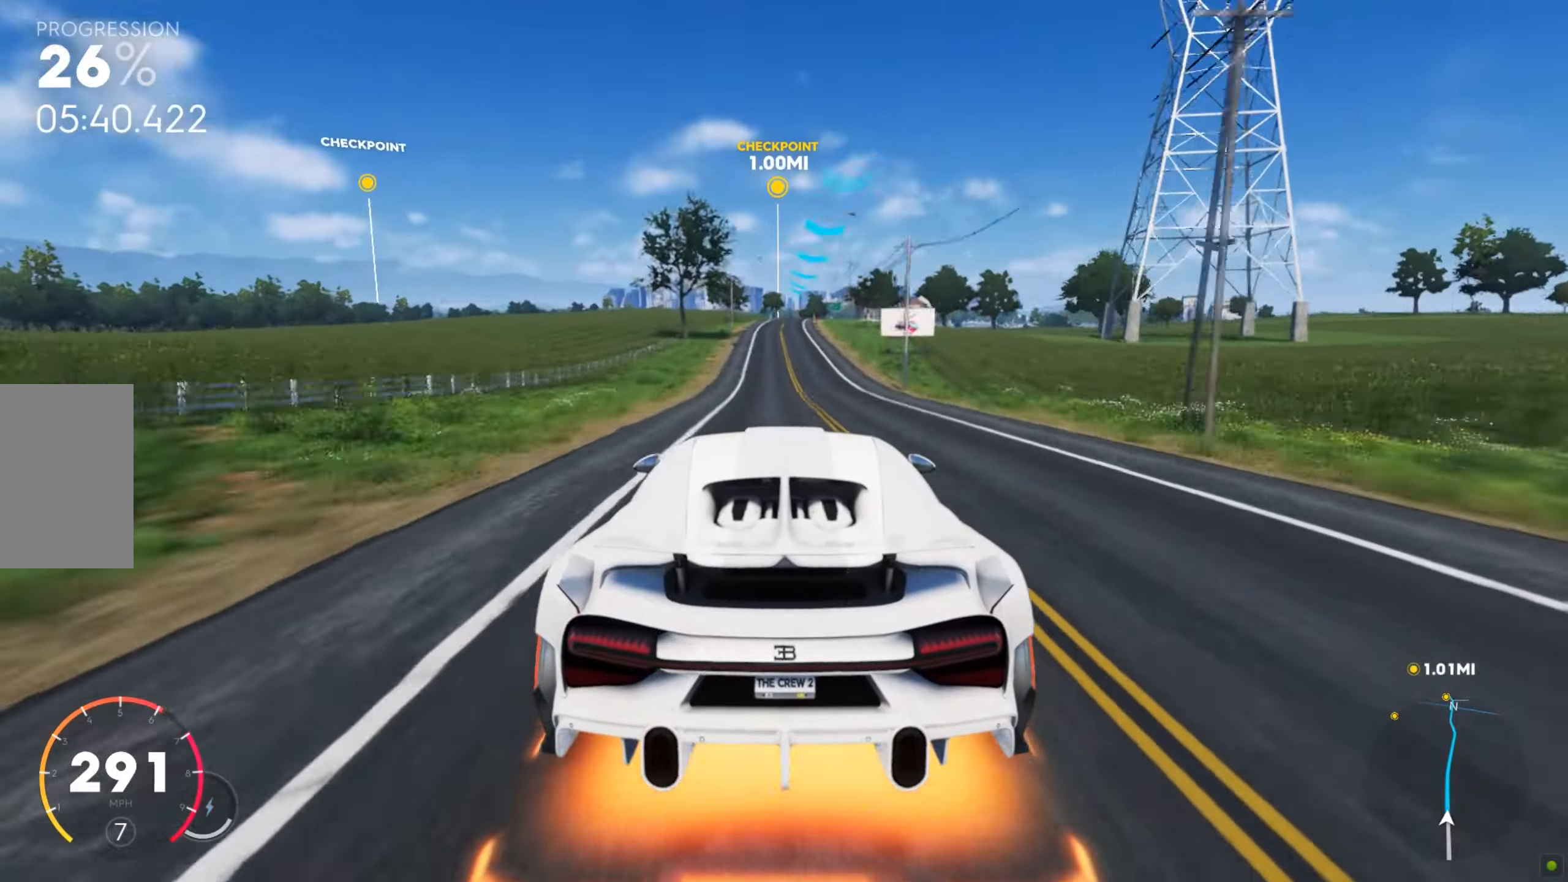
{"keys": ["a", "w"], "mouse": [], "events": [[120, "d", "down"], [171, "d", "up"], [222, "d", "down"], [291, "d", "up"], [342, "d", "down"], [394, "d", "up"], [462, "a", "down"]]}
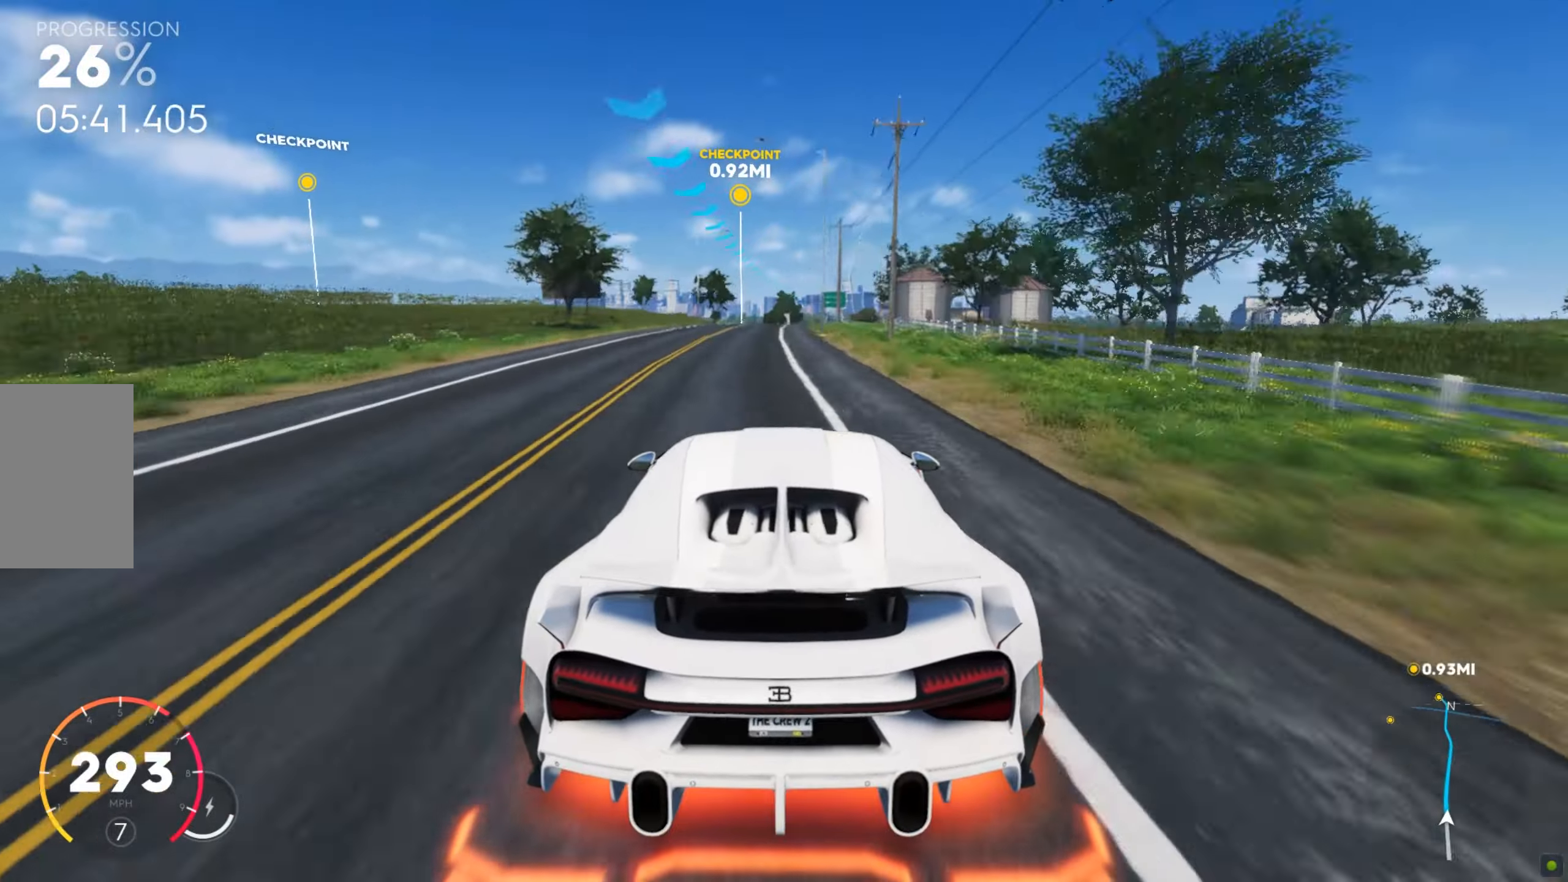
{"keys": ["w"], "mouse": [], "events": [[17, "a", "up"], [86, "d", "down"], [172, "d", "up"], [223, "d", "down"], [308, "d", "up"], [394, "d", "down"], [463, "d", "up"]]}
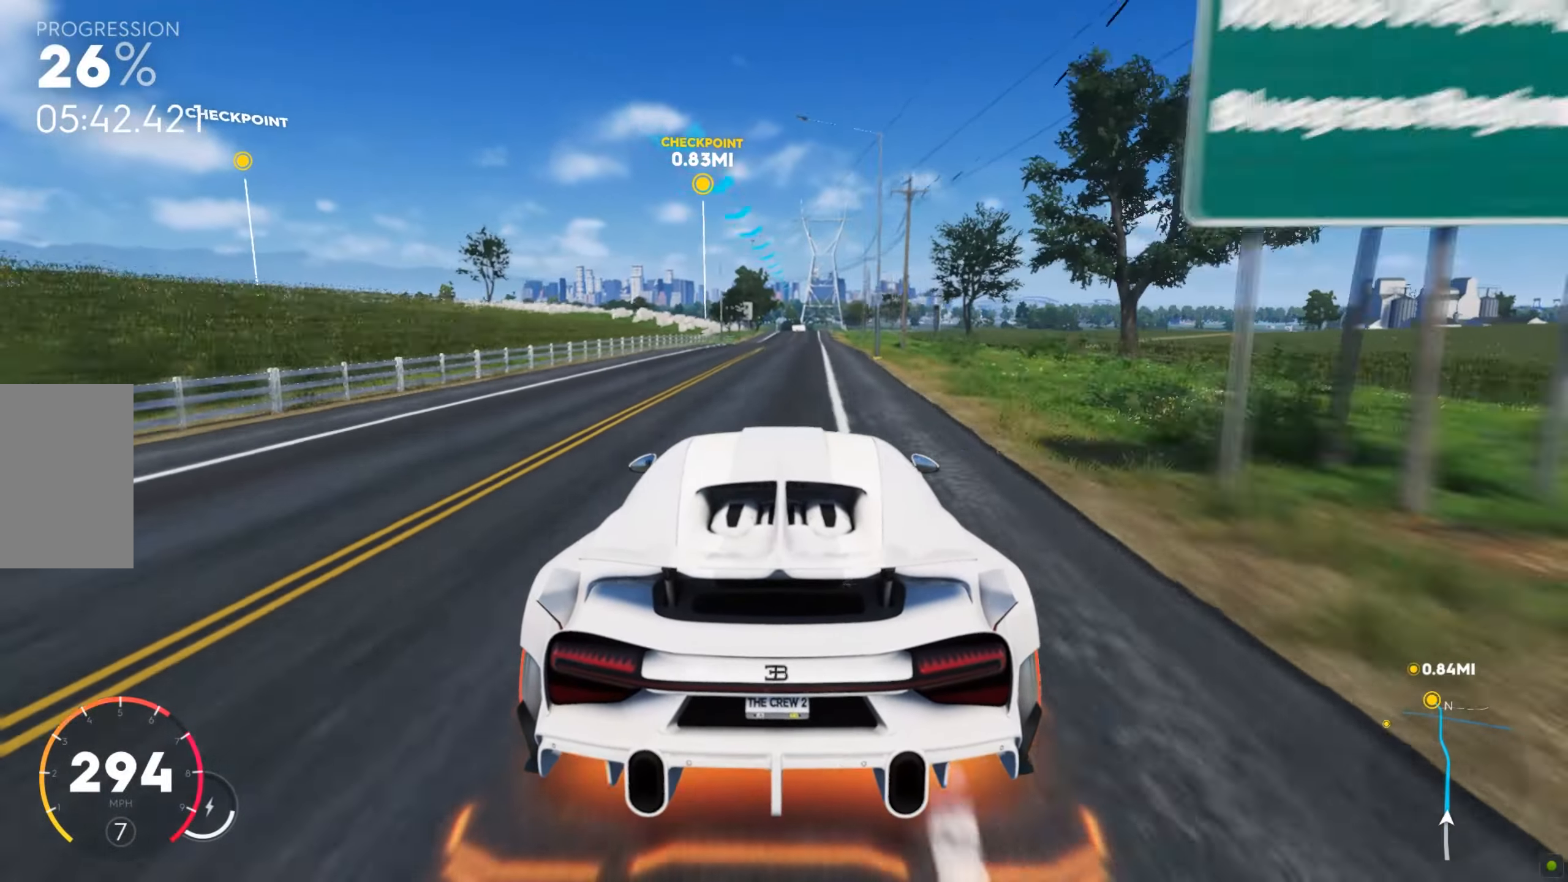
{"keys": ["w"], "mouse": [], "events": [[325, "d", "down"], [377, "d", "up"]]}
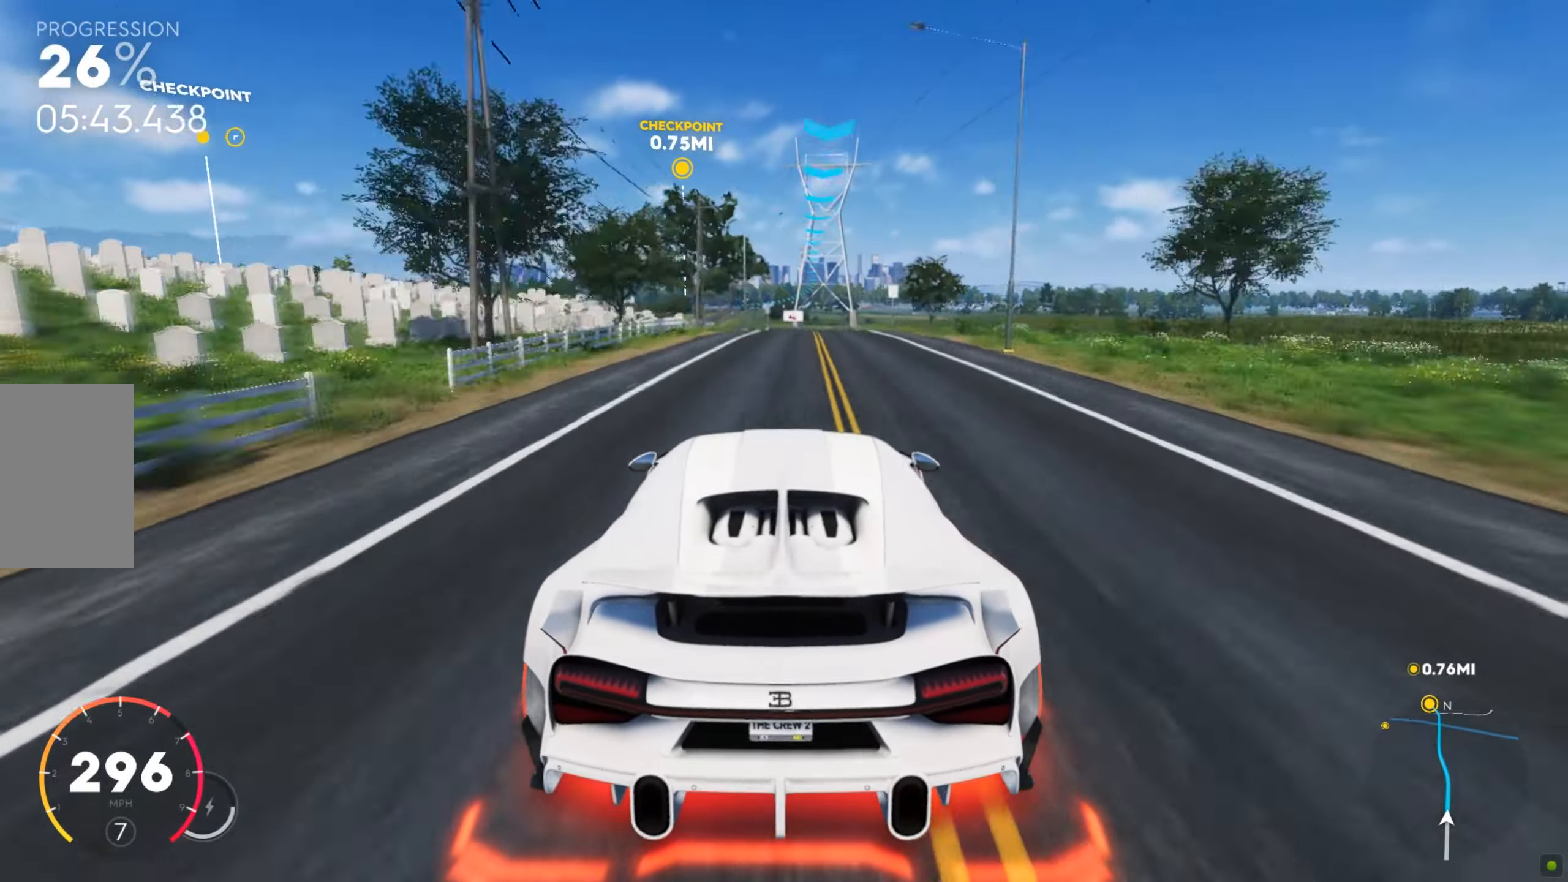
{"keys": ["a", "w"], "mouse": [], "events": [[360, "a", "down"]]}
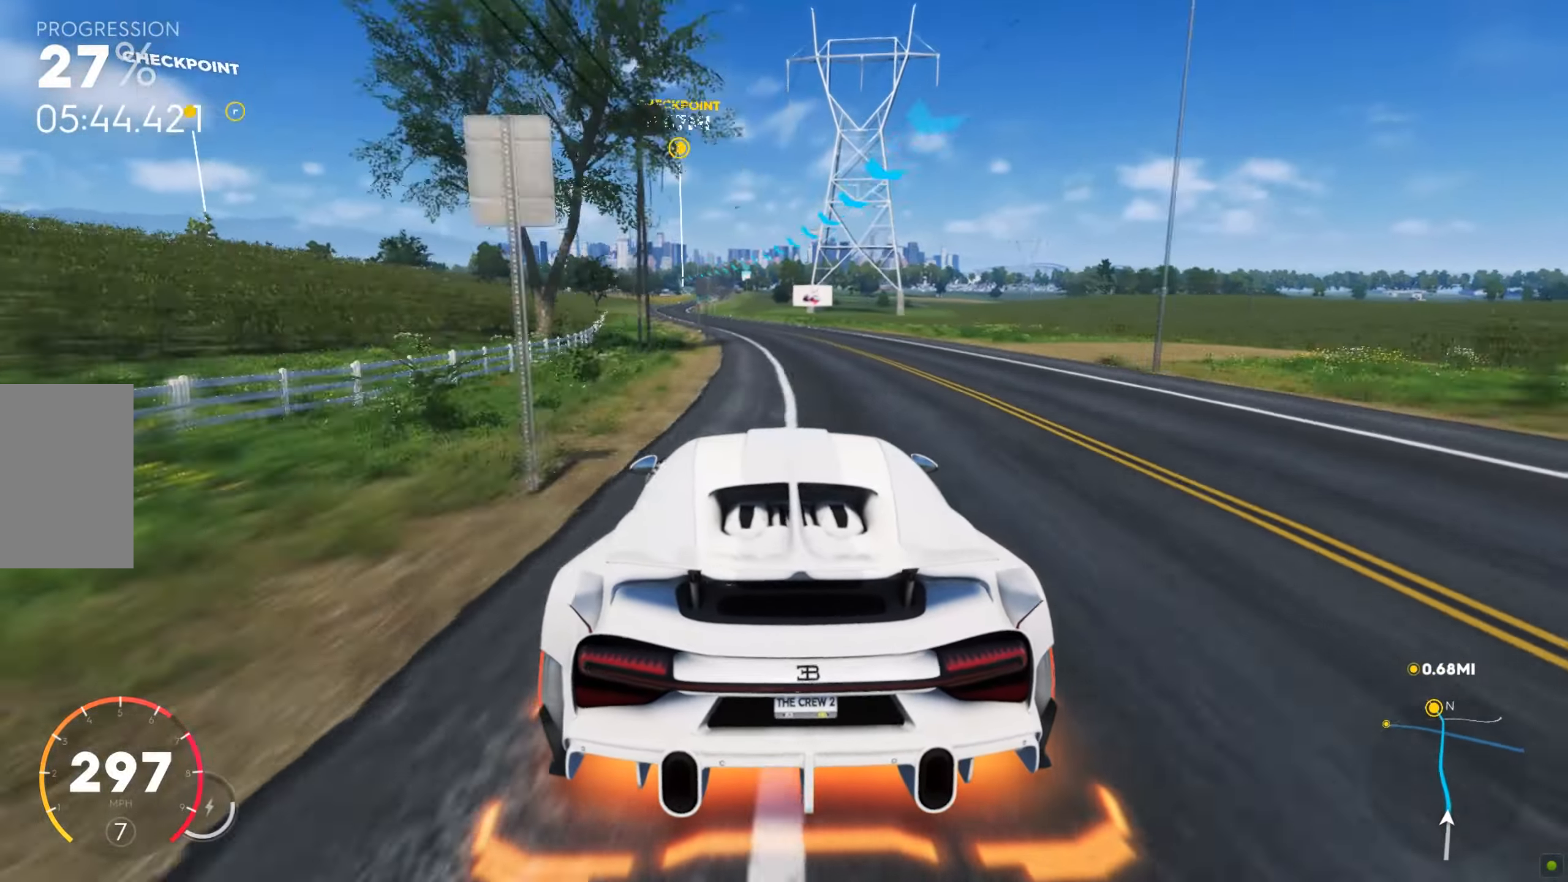
{"keys": ["w"], "mouse": [], "events": [[34, "a", "up"], [51, "a", "down"], [171, "a", "up"], [205, "a", "down"], [274, "a", "up"]]}
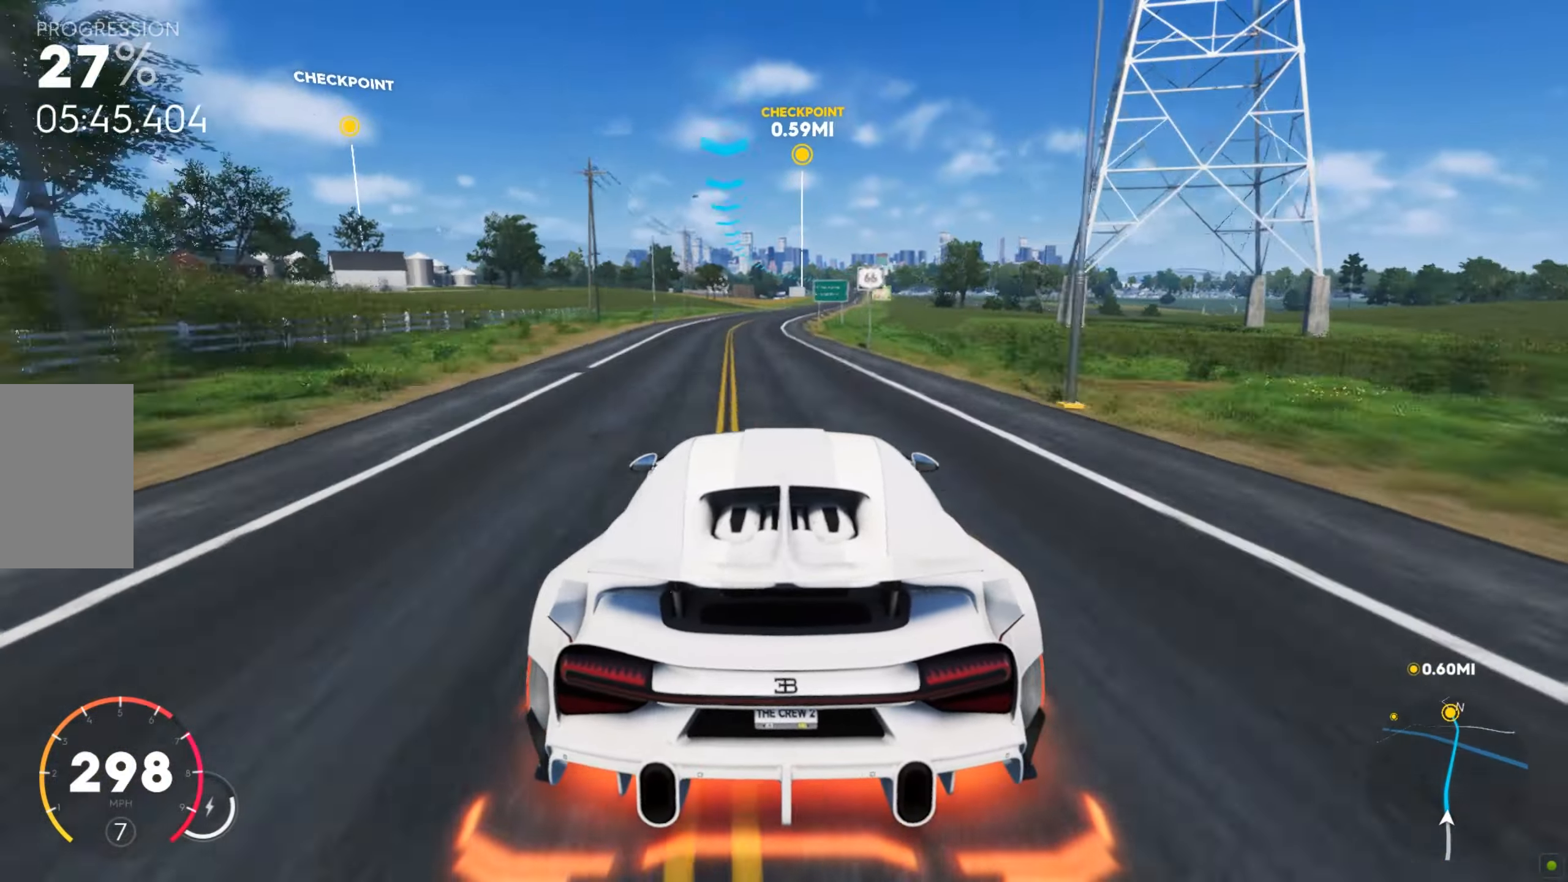
{"keys": ["d", "w"], "mouse": [], "events": [[120, "d", "down"], [223, "d", "up"], [257, "d", "down"], [377, "d", "up"], [445, "d", "down"]]}
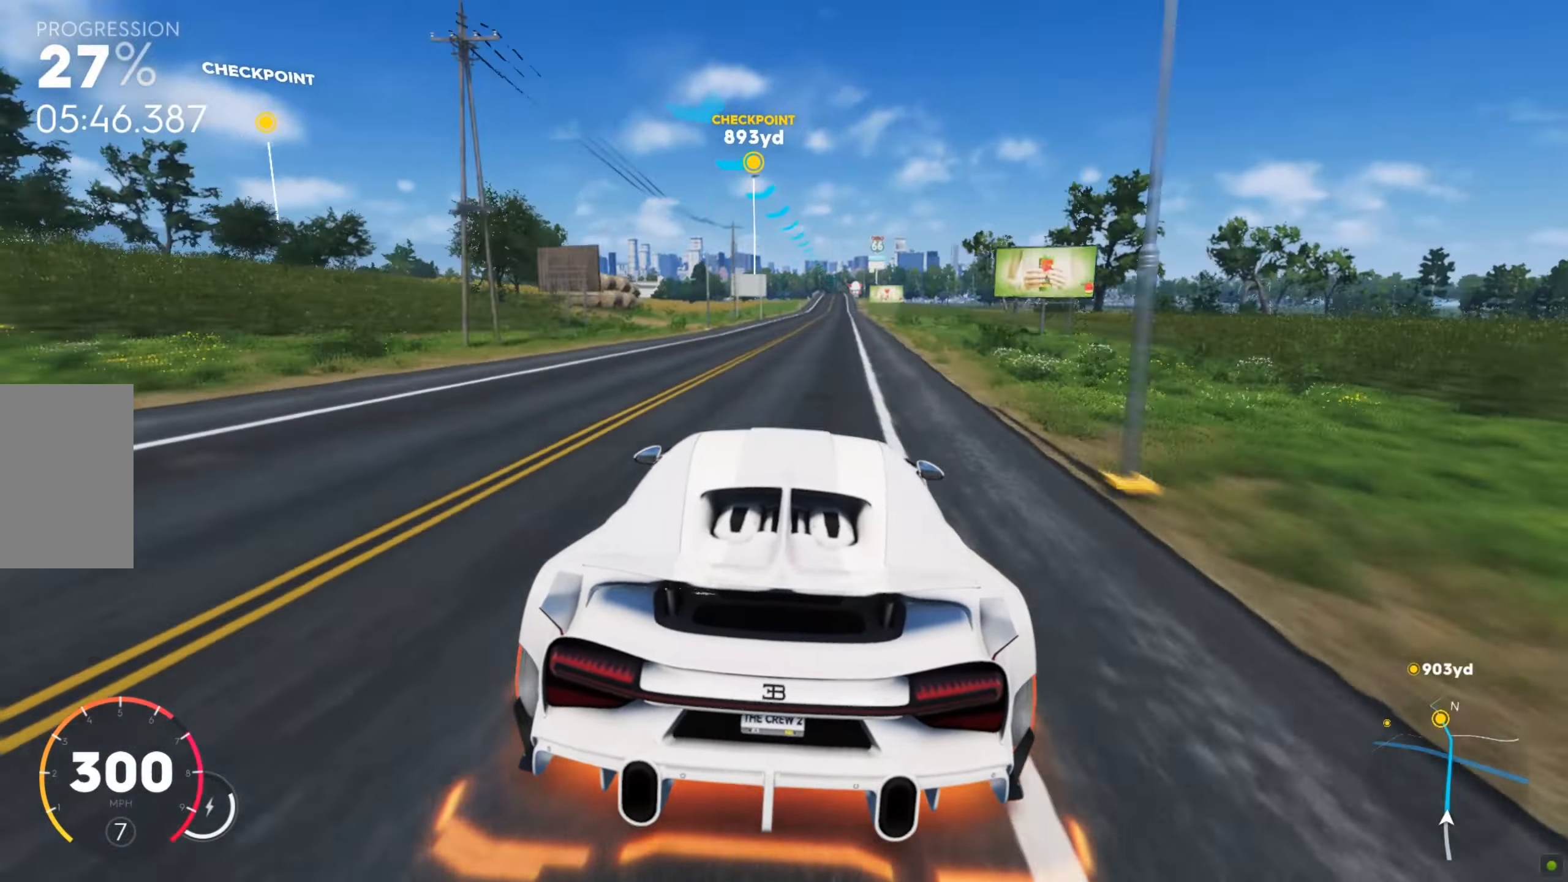
{"keys": ["w"], "mouse": [], "events": [[103, "d", "up"], [188, "d", "down"], [291, "d", "up"]]}
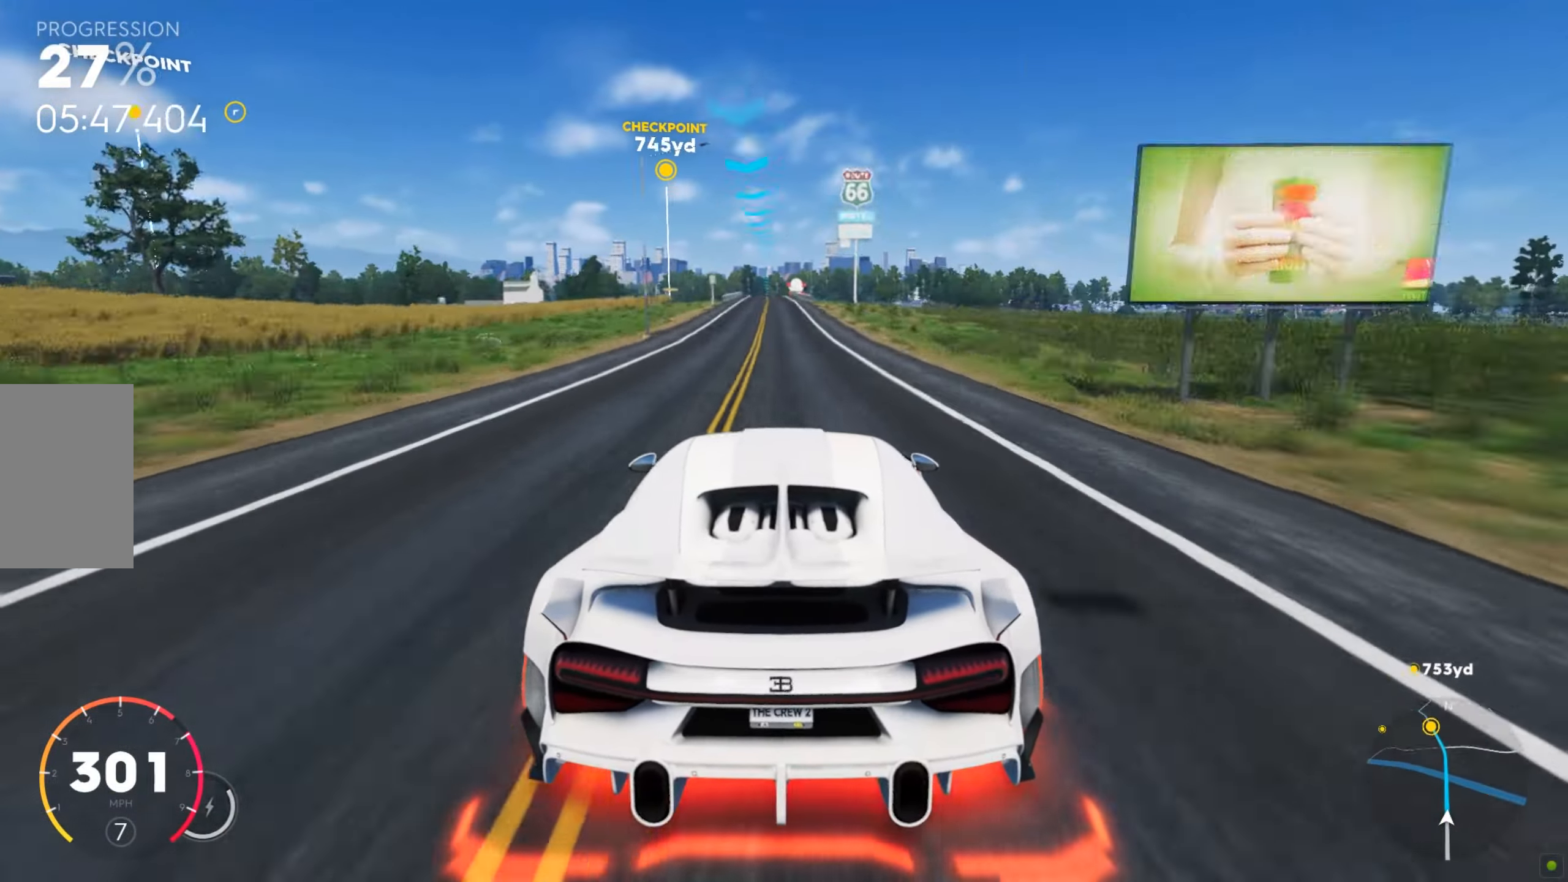
{"keys": ["a", "w"], "mouse": [], "events": [[497, "a", "down"]]}
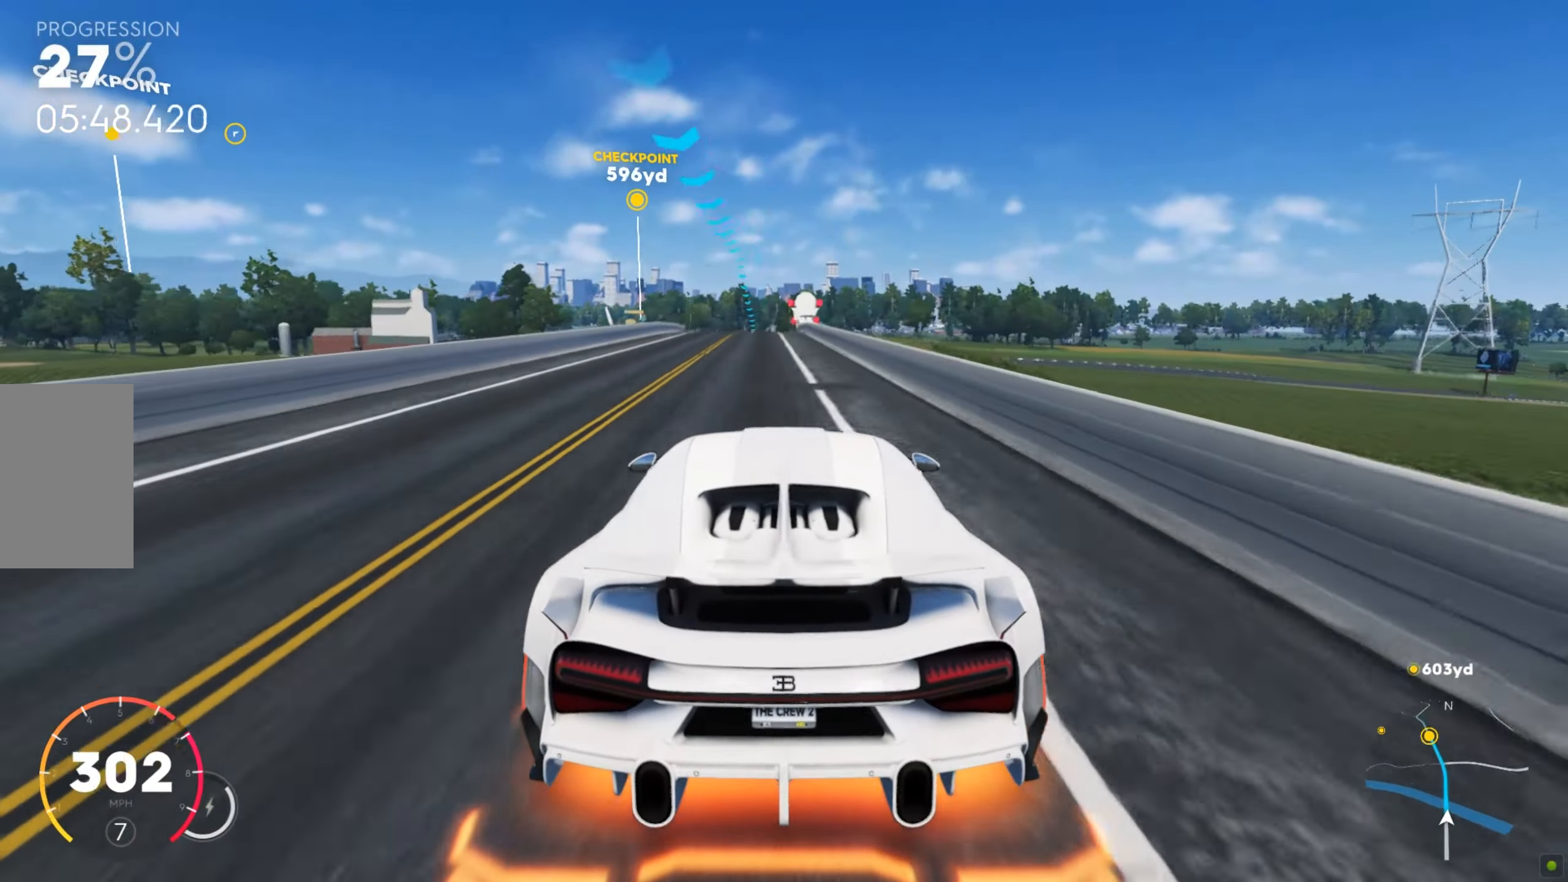
{"keys": ["a", "w"], "mouse": [], "events": [[171, "a", "up"], [462, "a", "down"]]}
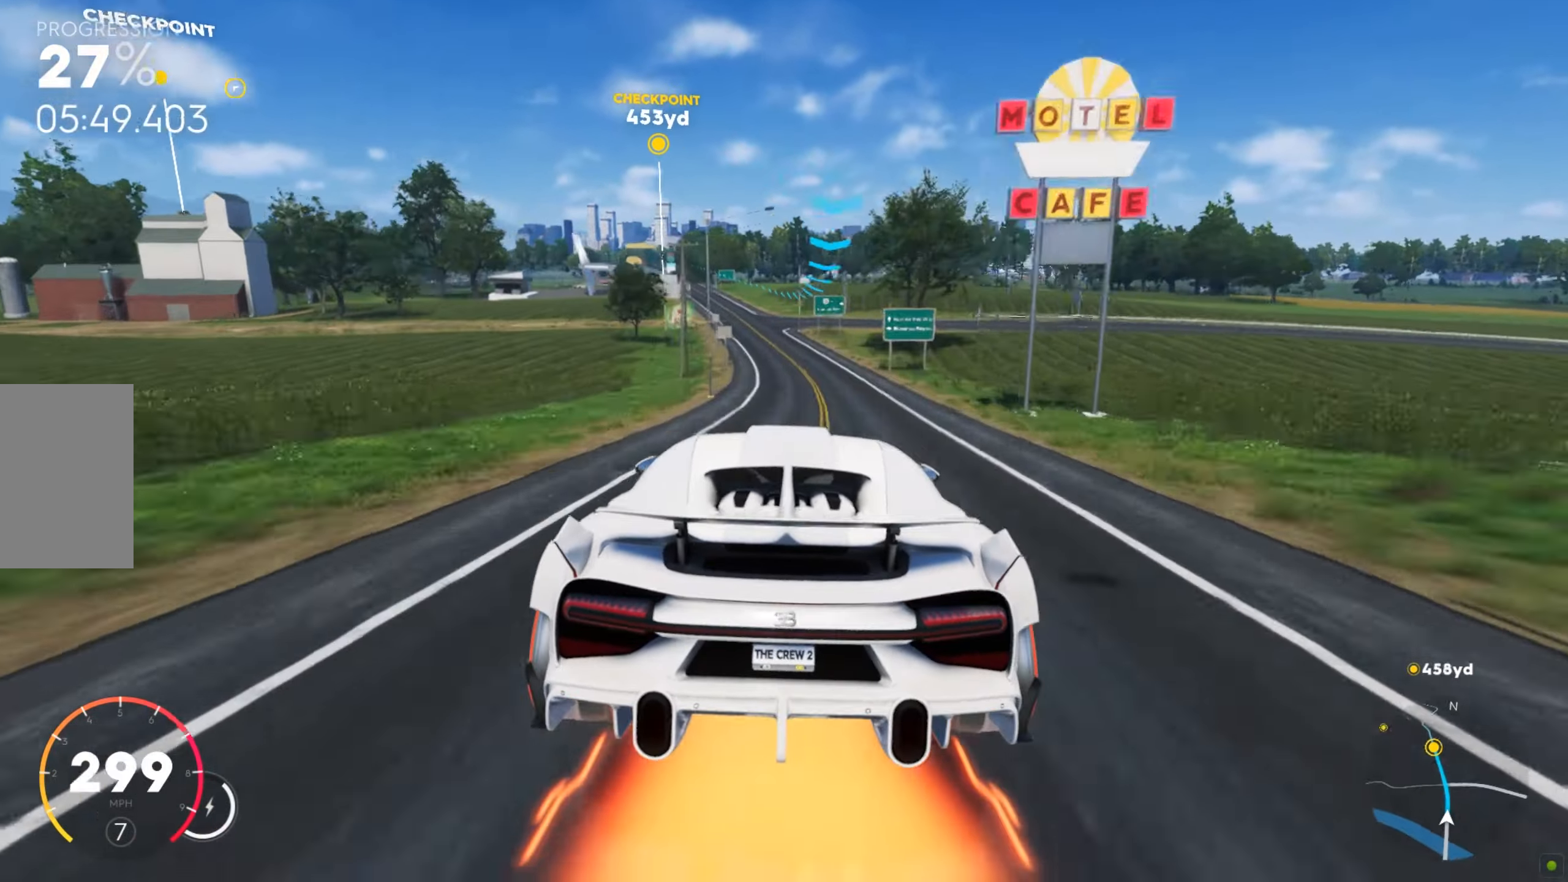
{"keys": ["a", "w"], "mouse": [], "events": [[52, "shift", "down"], [69, "a", "up"], [137, "a", "down"], [240, "a", "up"], [291, "a", "down"], [394, "shift", "up"], [463, "a", "up"], [497, "a", "down"]]}
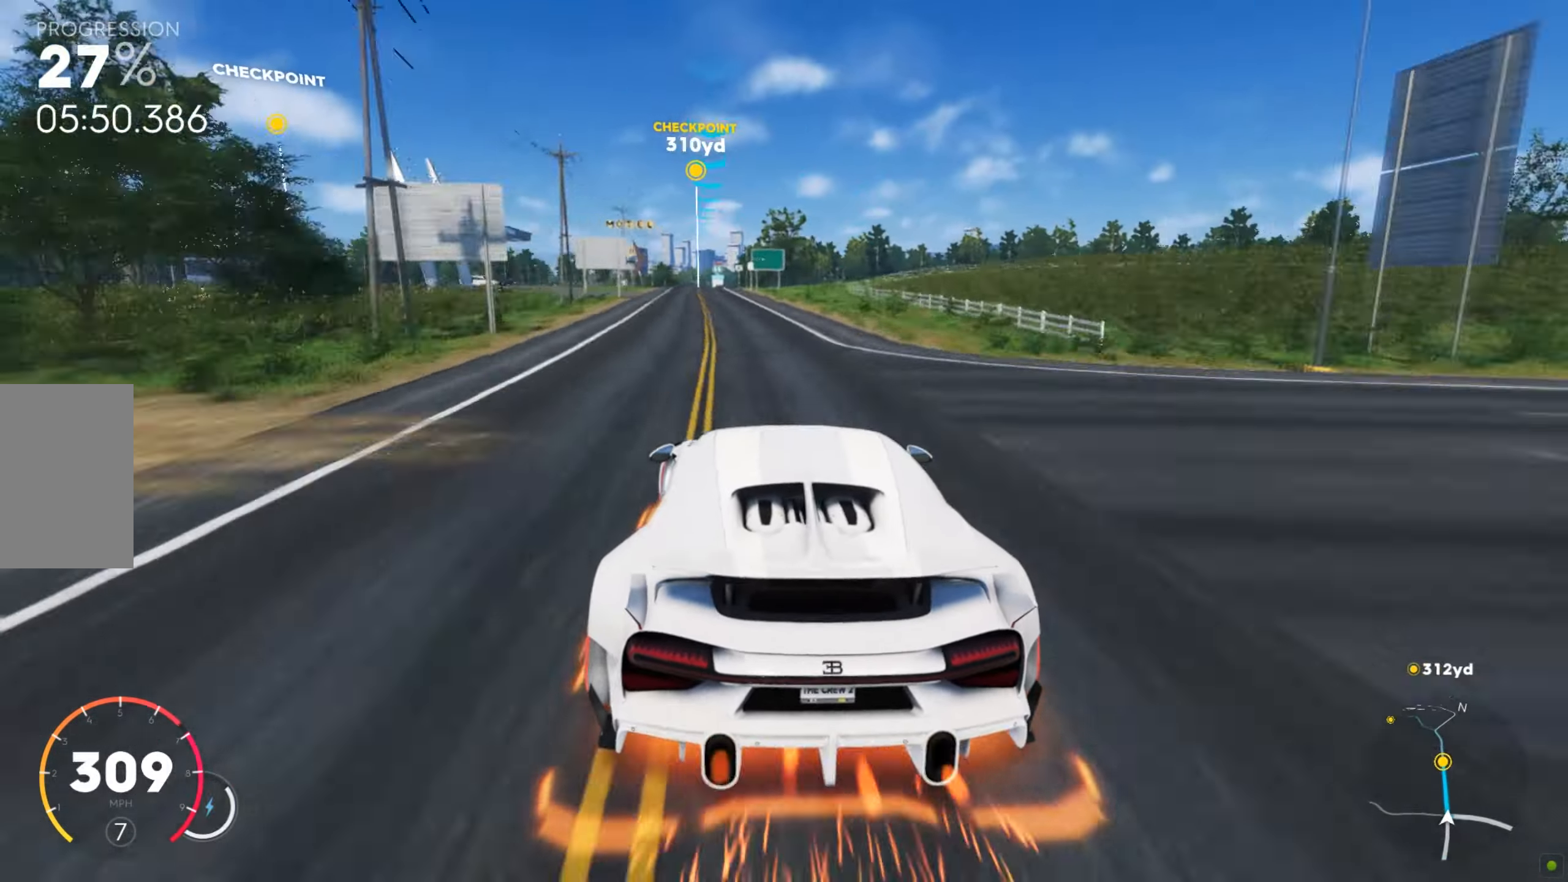
{"keys": ["w"], "mouse": [], "events": [[86, "a", "up"], [172, "a", "down"], [240, "a", "up"], [309, "a", "down"], [360, "a", "up"]]}
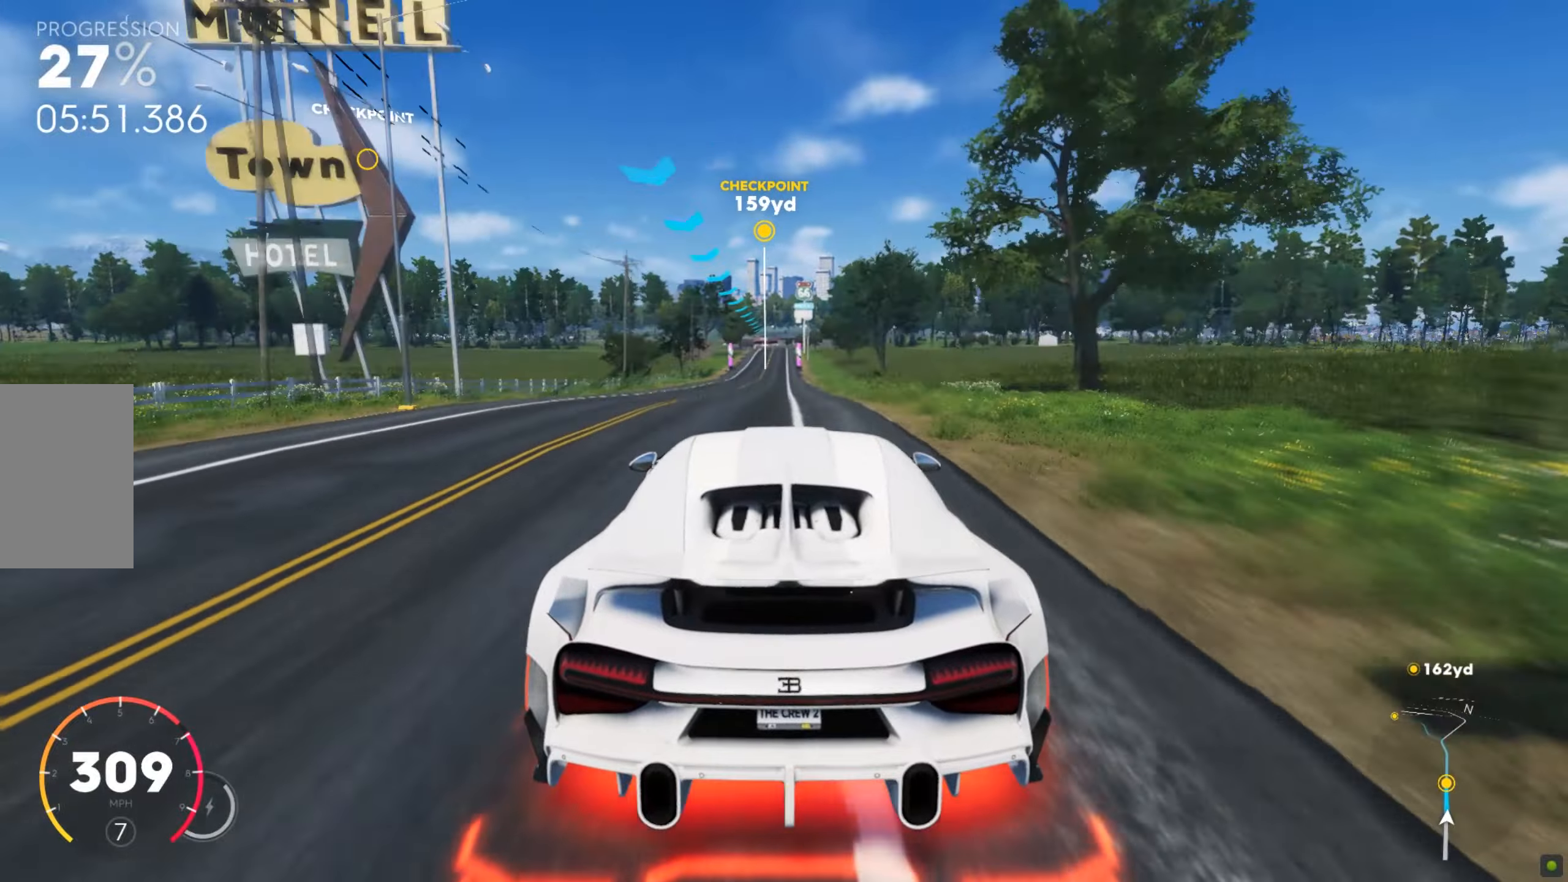
{"keys": ["a", "w"], "mouse": [], "events": [[154, "shift", "down"], [240, "a", "down"], [308, "a", "up"], [479, "shift", "up"], [513, "a", "down"]]}
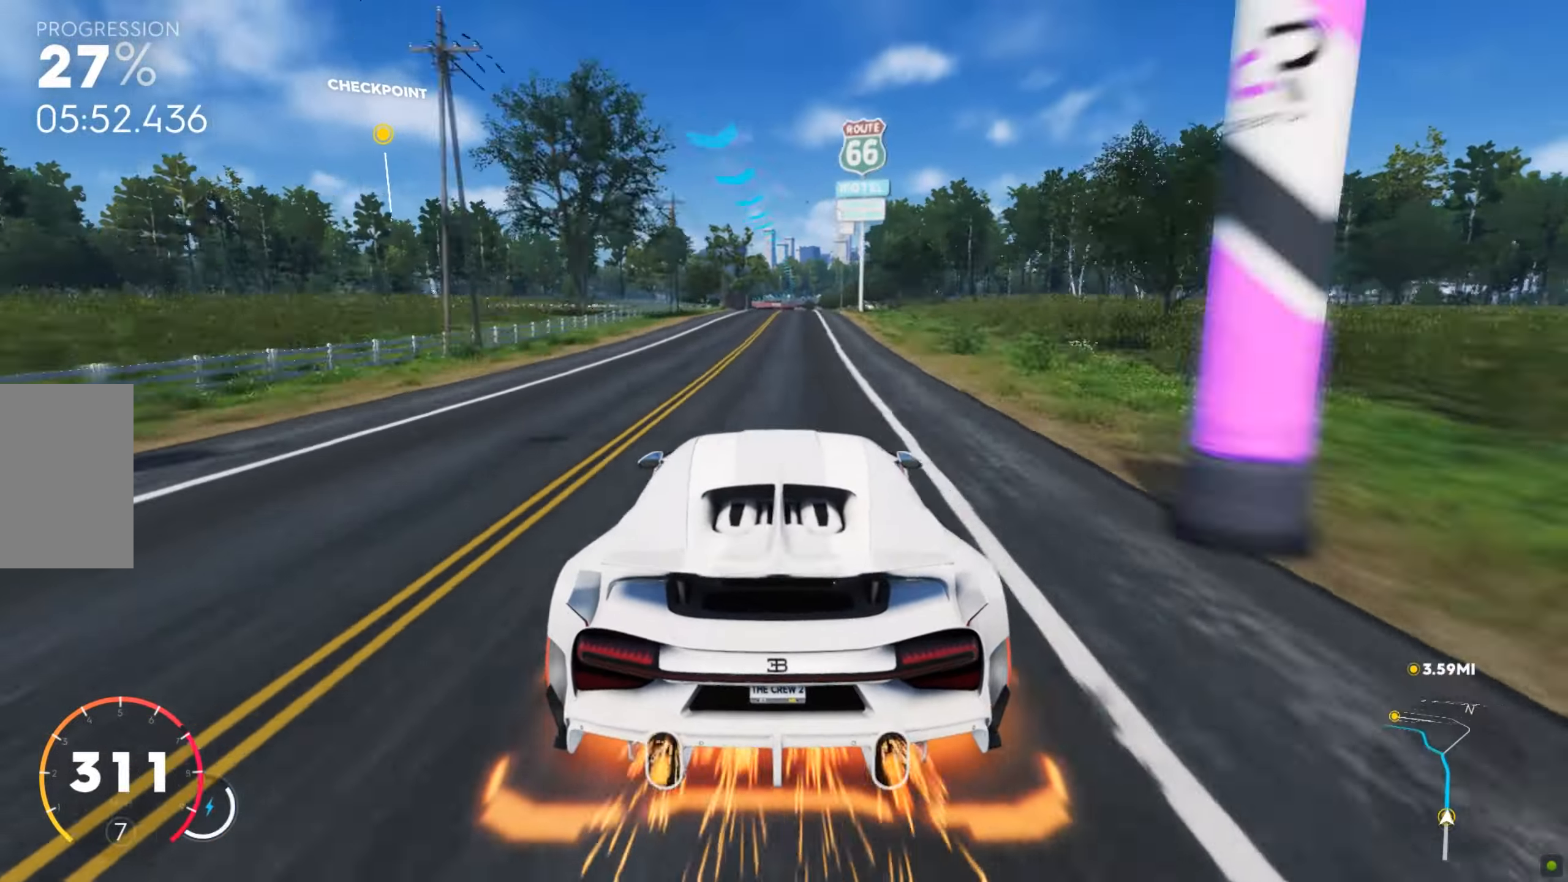
{"keys": ["w"], "mouse": [], "events": [[35, "a", "up"]]}
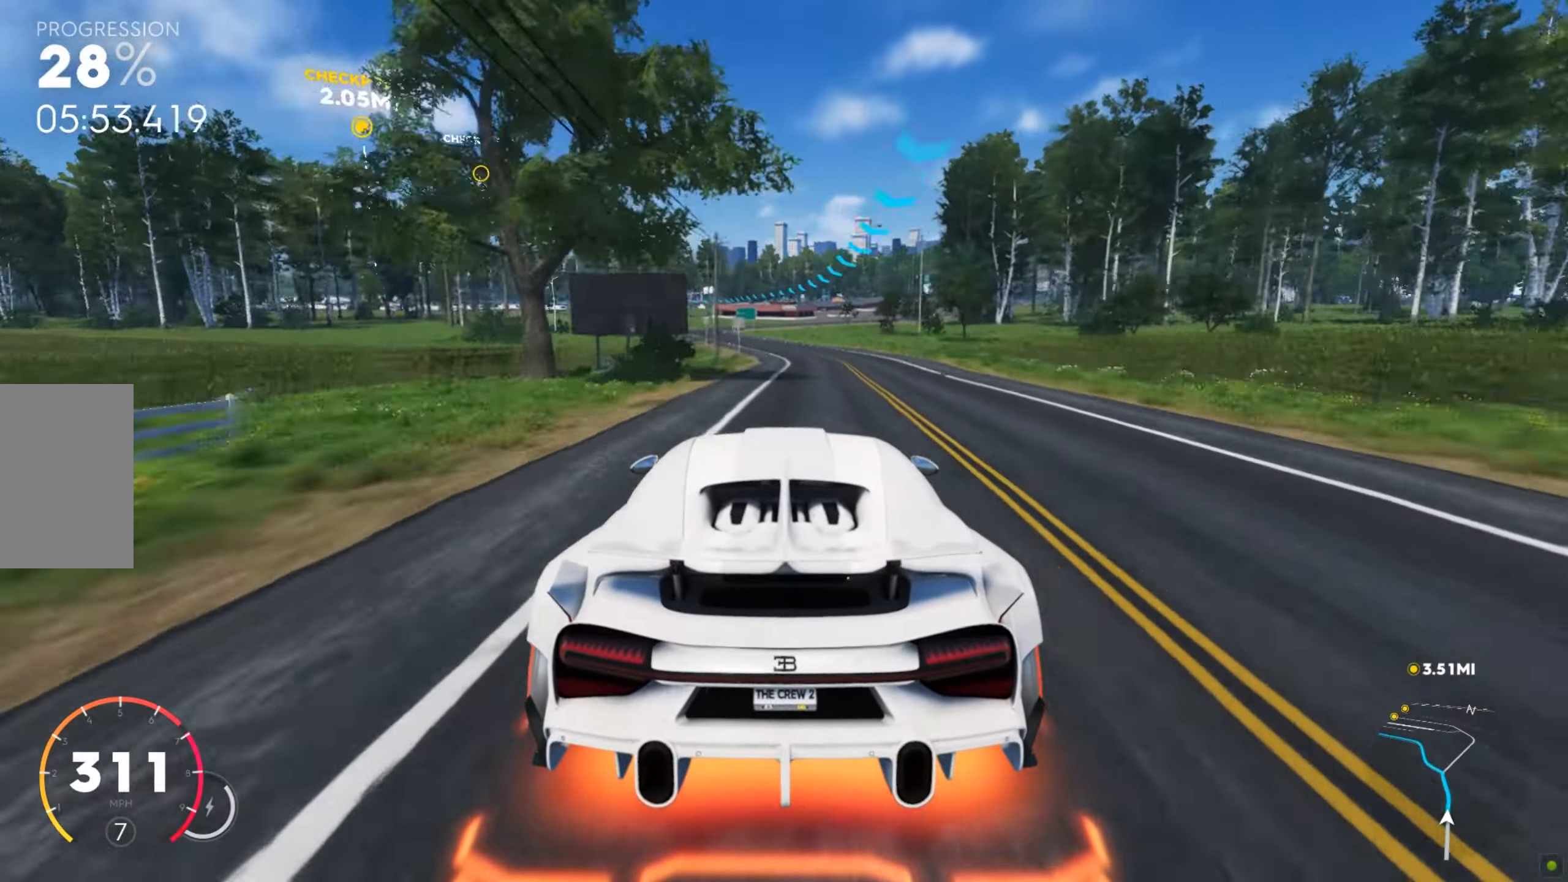
{"keys": ["d", "w"], "mouse": [], "events": [[205, "d", "down"]]}
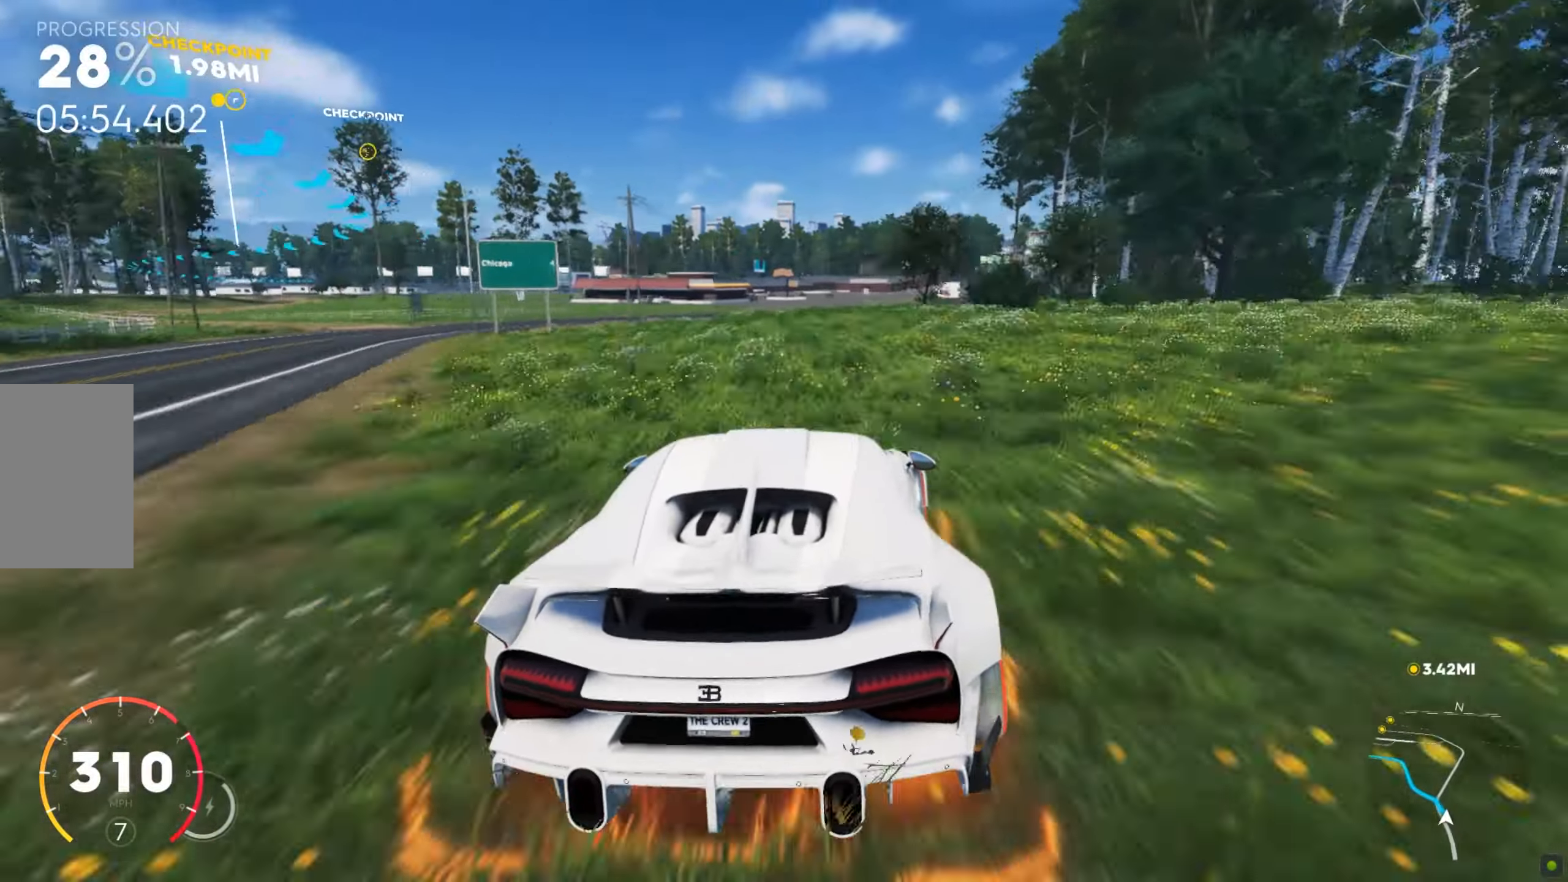
{"keys": ["d", "w"], "mouse": [], "events": [[155, "d", "up"], [189, "d", "down"], [223, "d", "up"], [257, "d", "down"], [394, "d", "up"], [480, "d", "down"]]}
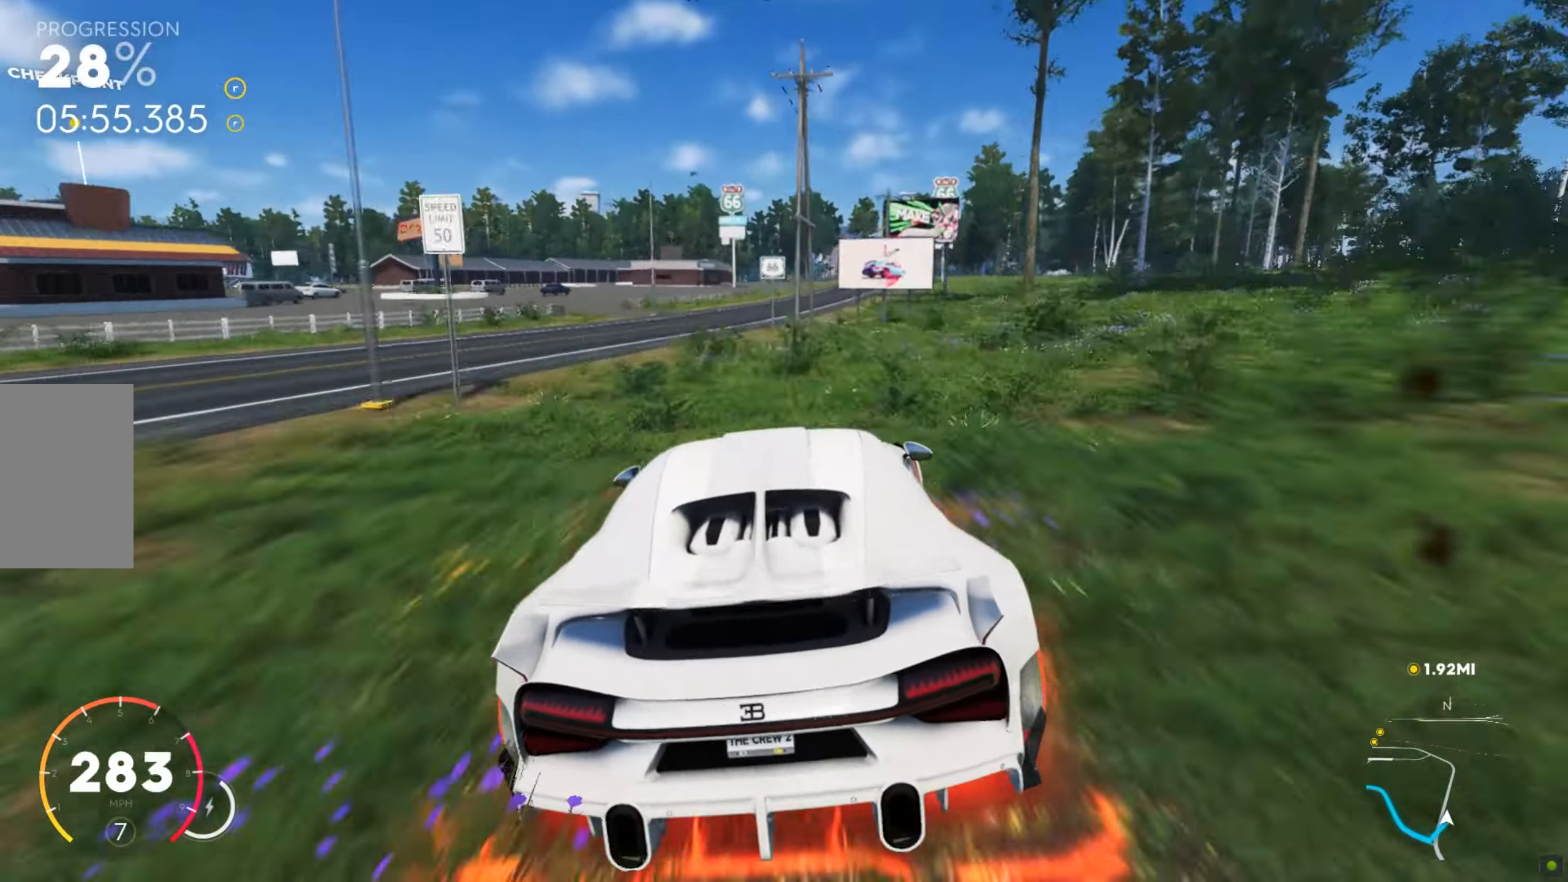
{"keys": ["a", "s"], "mouse": [], "events": [[120, "shift", "down"], [240, "d", "up"], [257, "shift", "up"], [291, "a", "down"], [359, "w", "up"], [394, "s", "down"], [445, "s", "up"], [462, "s", "down"]]}
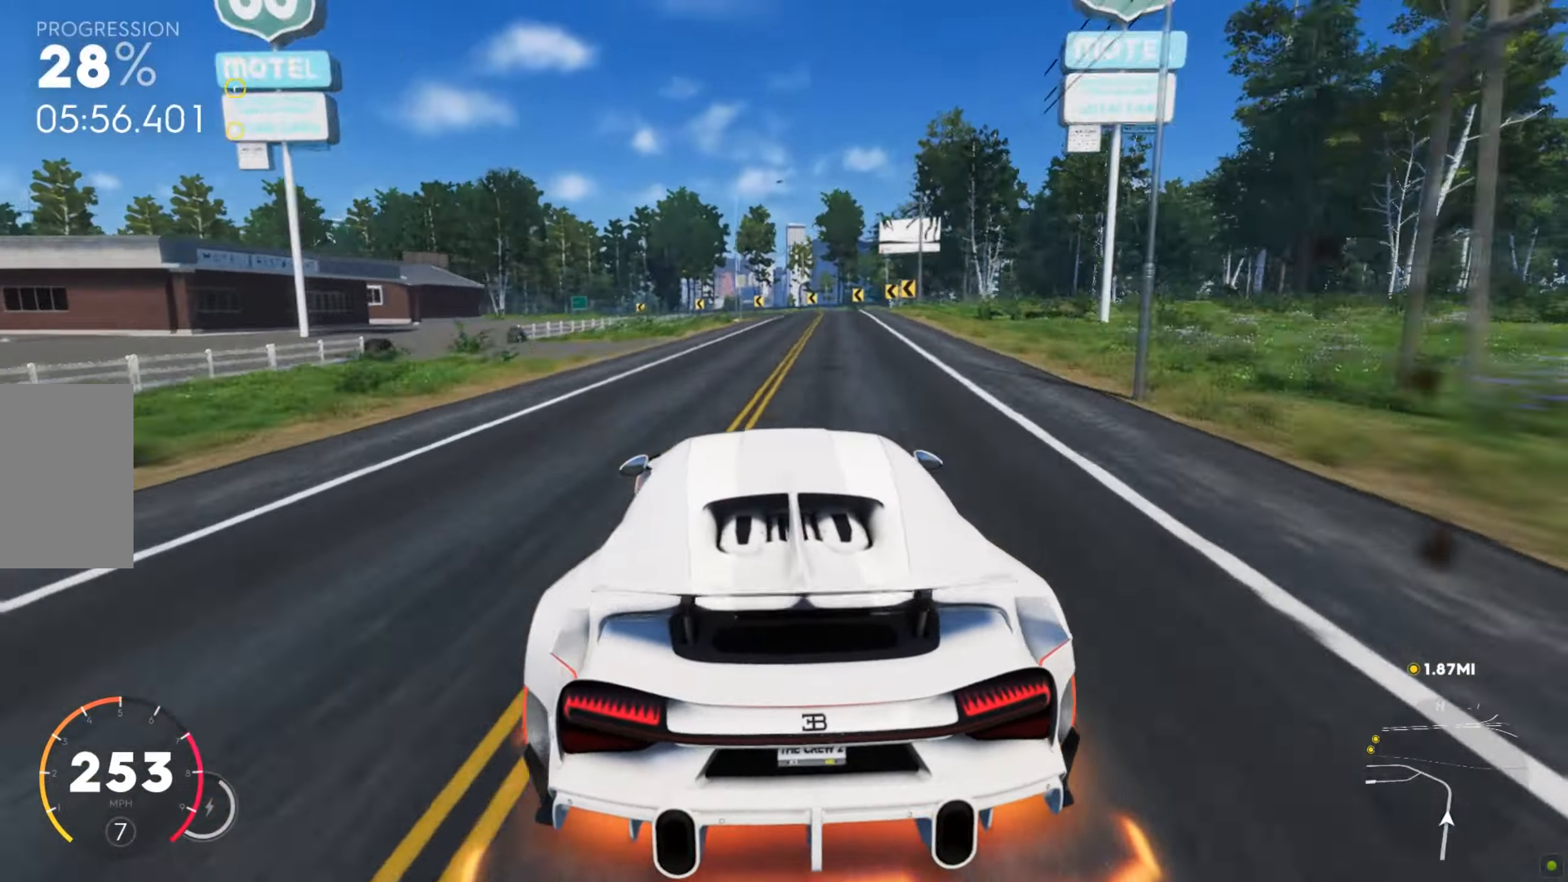
{"keys": ["a", "w"], "mouse": [], "events": [[51, "s", "up"], [102, "w", "down"]]}
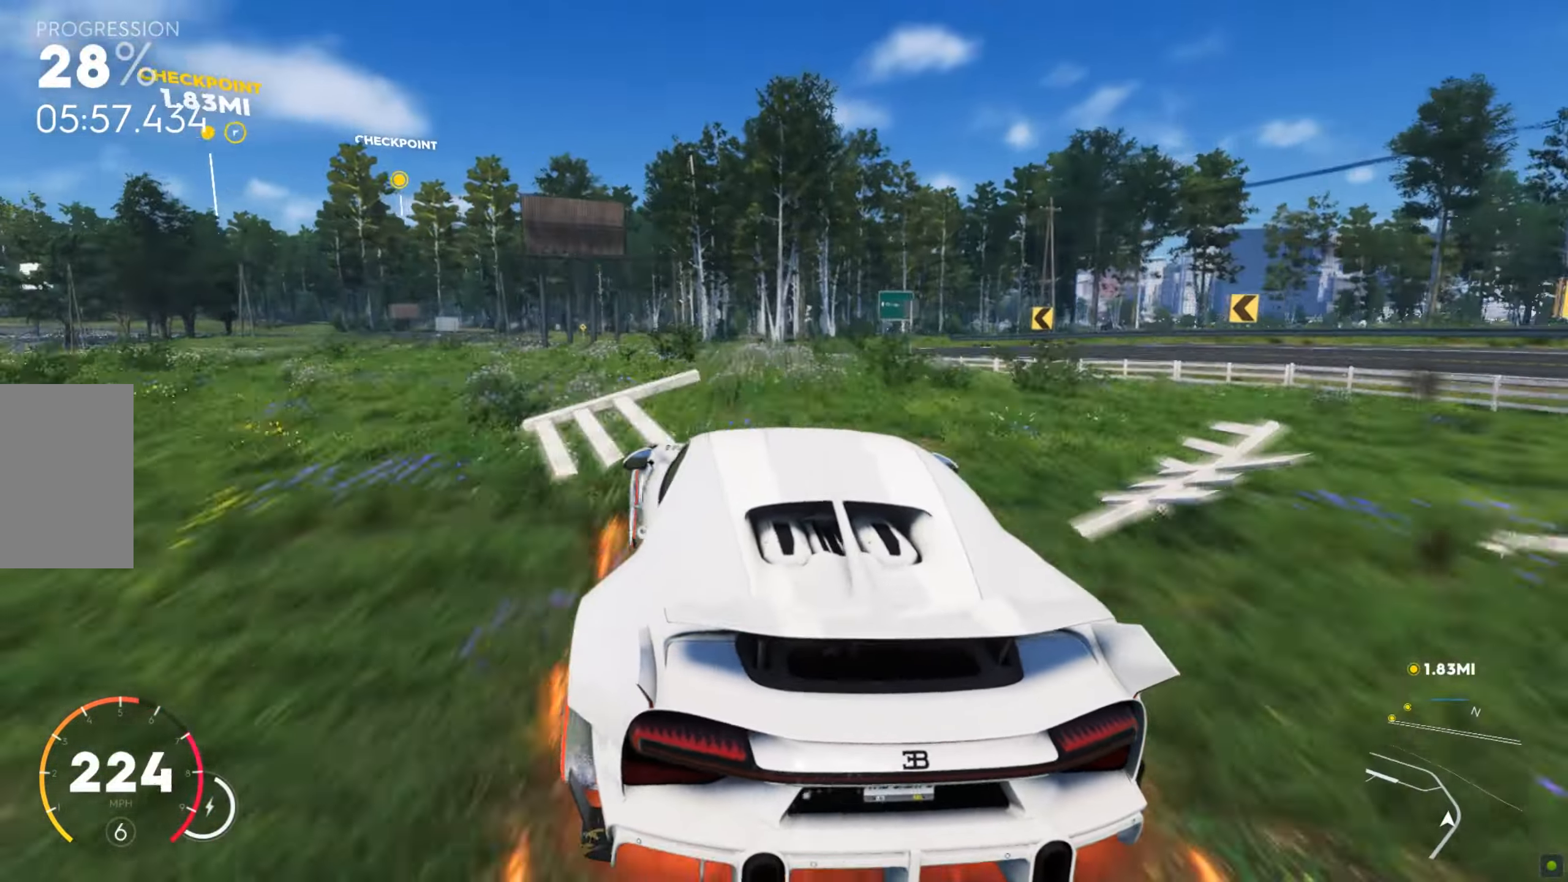
{"keys": ["a", "shift", "w"], "mouse": [], "events": [[188, "w", "up"], [223, "w", "down"], [394, "shift", "down"]]}
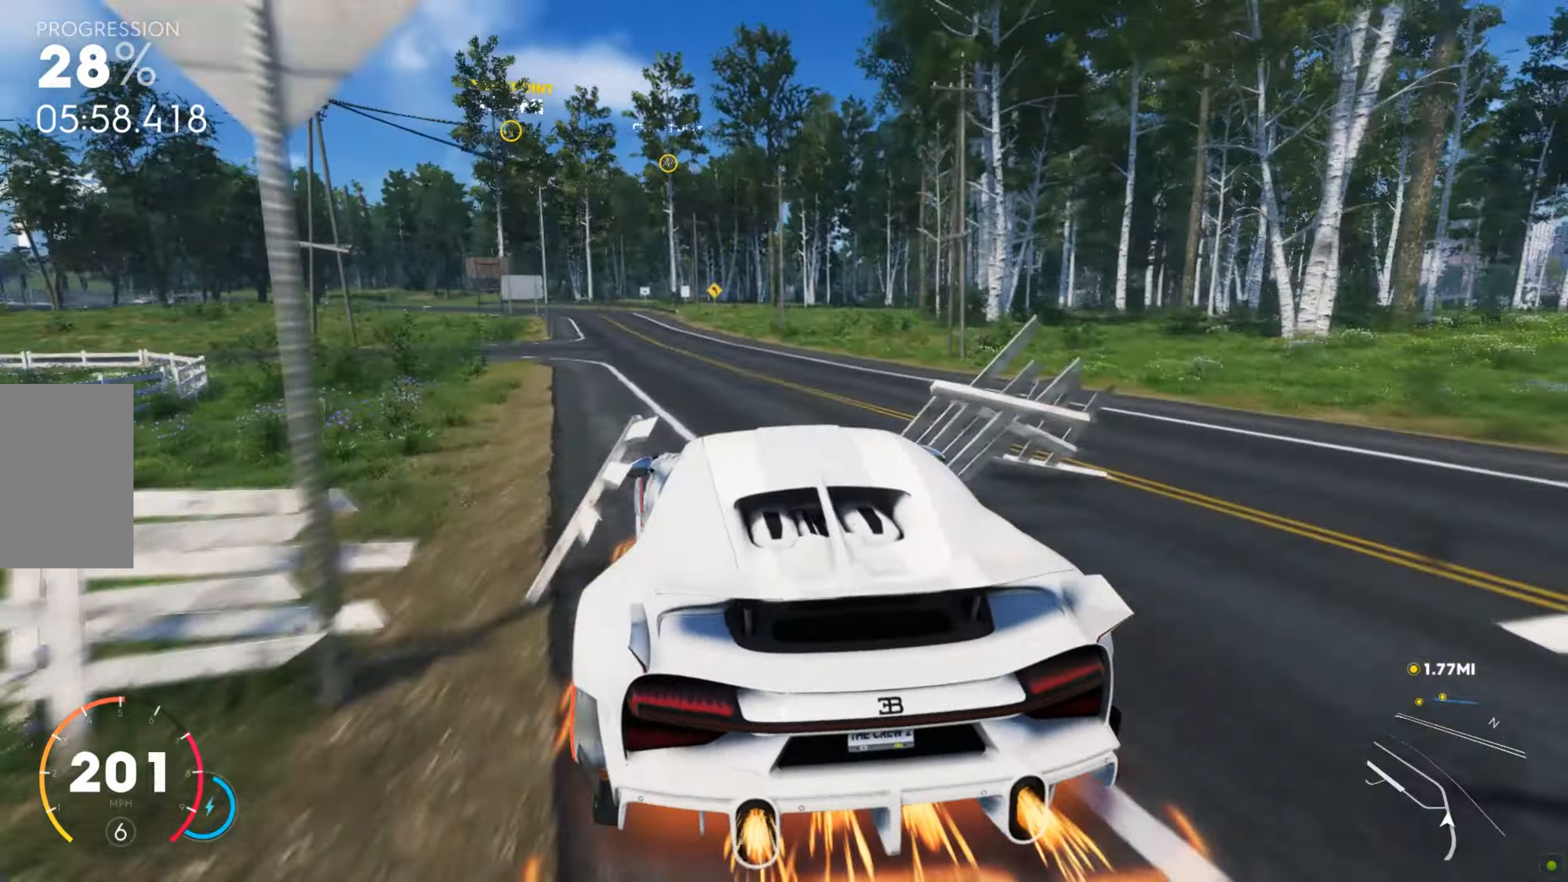
{"keys": ["a", "w"], "mouse": [], "events": [[35, "a", "up"], [86, "shift", "up"], [189, "a", "down"], [377, "a", "up"], [446, "a", "down"]]}
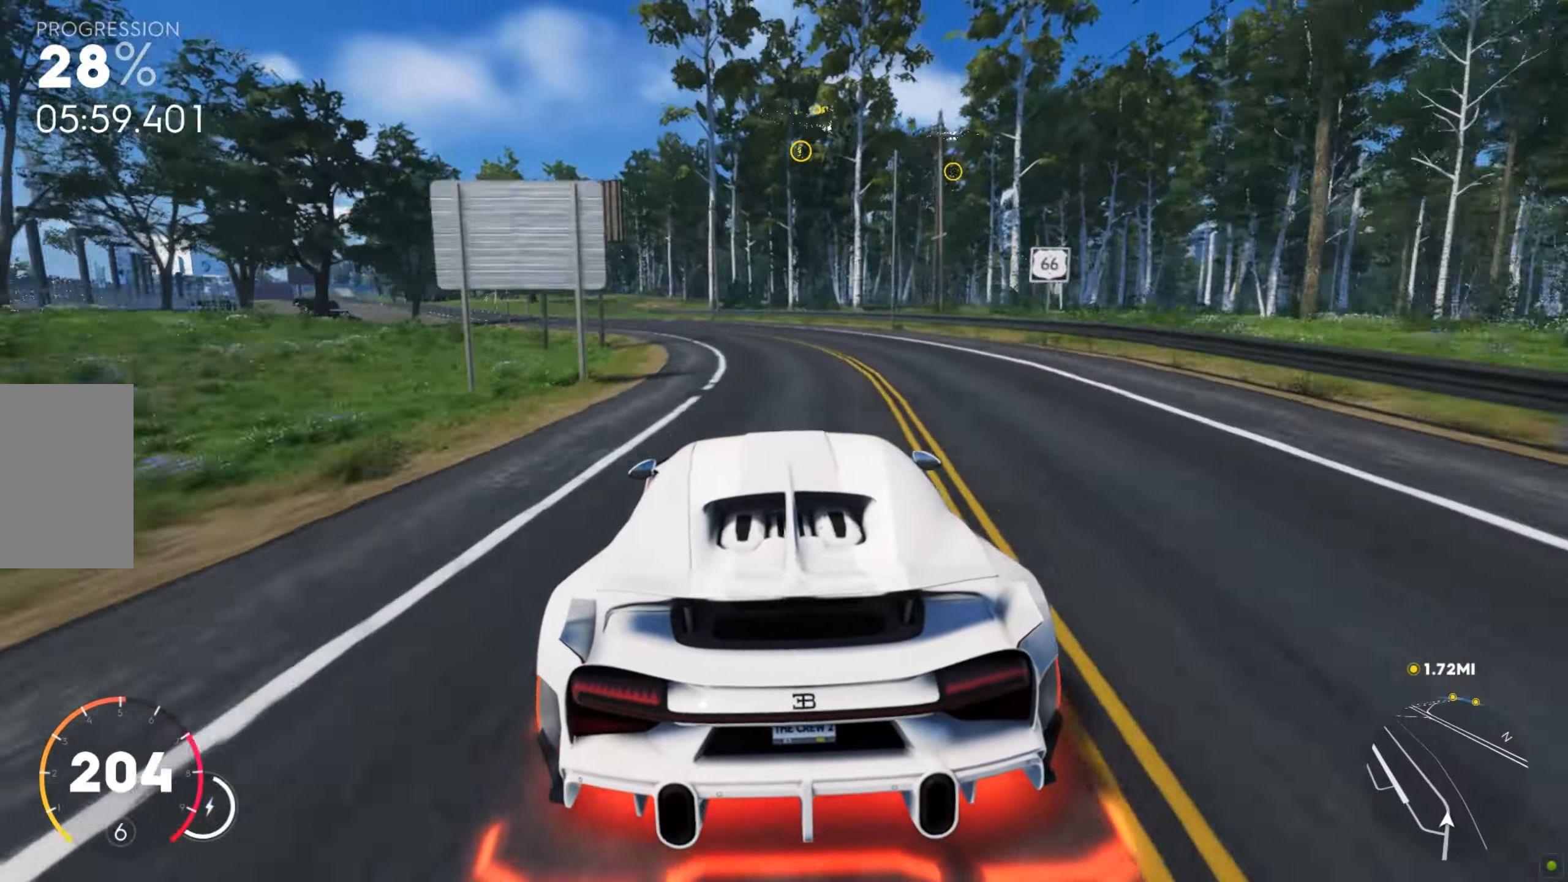
{"keys": ["w"], "mouse": [], "events": [[103, "w", "up"], [120, "w", "down"], [308, "shift", "down"], [445, "a", "up"], [479, "shift", "up"]]}
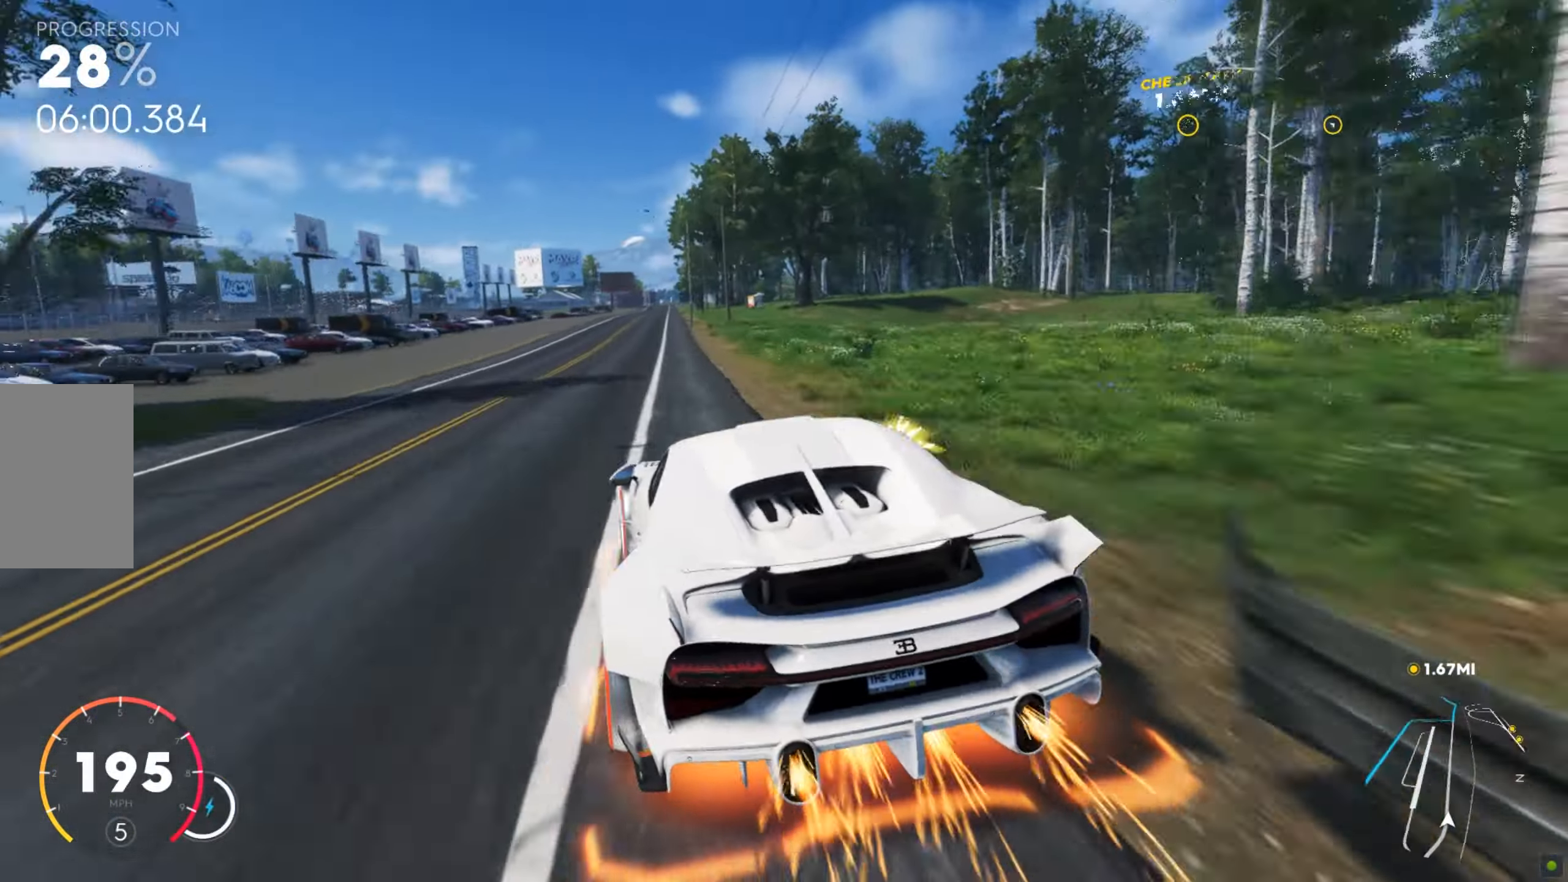
{"keys": ["d", "w"], "mouse": [], "events": [[206, "d", "down"], [359, "d", "up"], [479, "d", "down"]]}
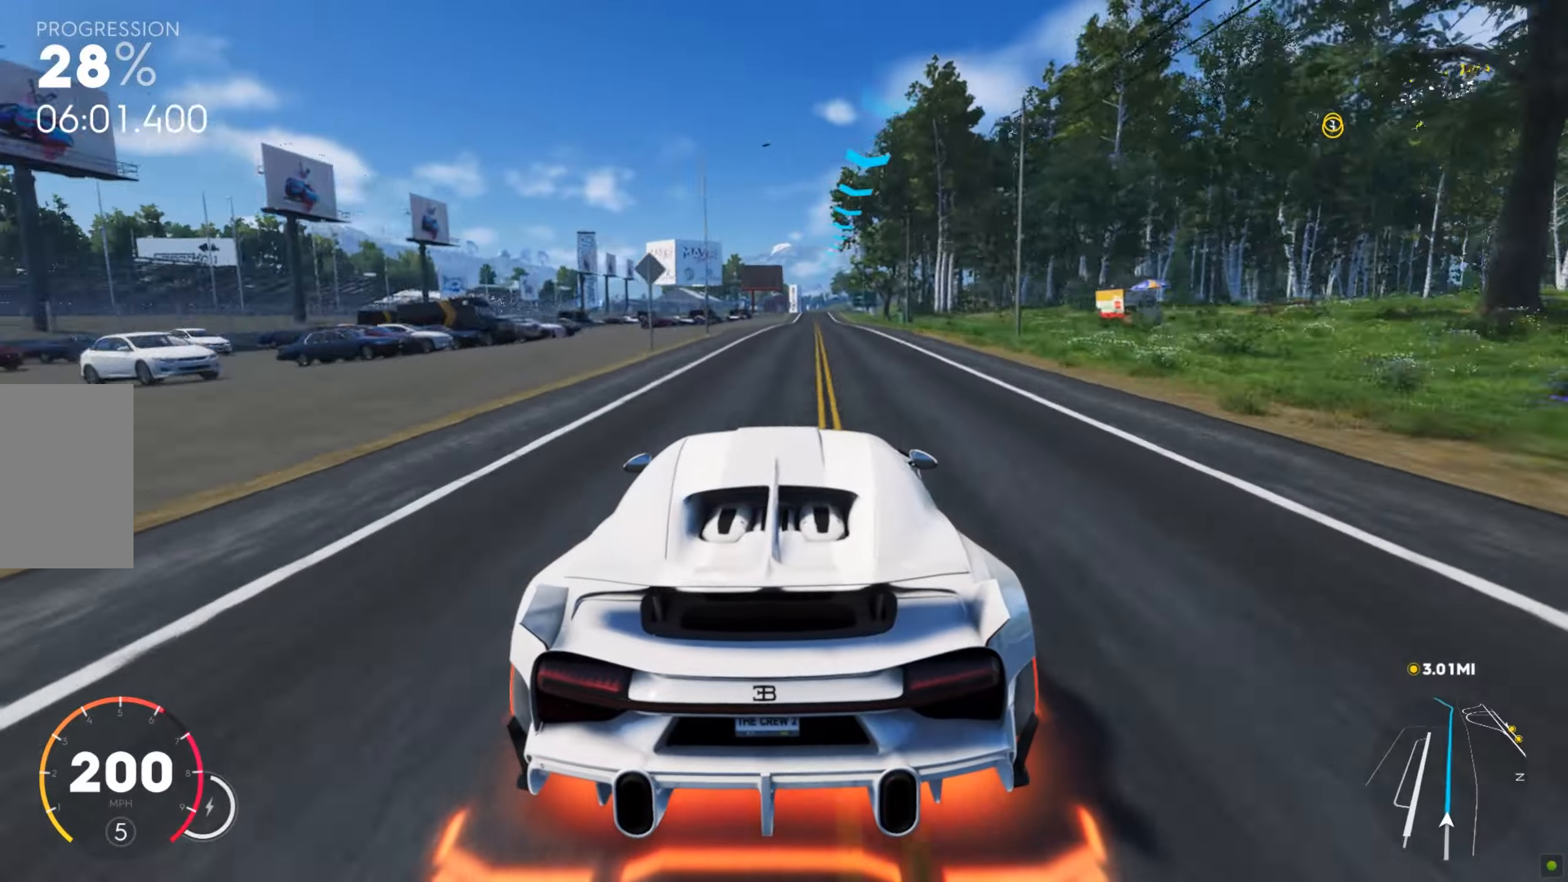
{"keys": ["w"], "mouse": [], "events": [[85, "d", "up"], [171, "d", "down"], [256, "d", "up"], [393, "a", "down"], [479, "a", "up"]]}
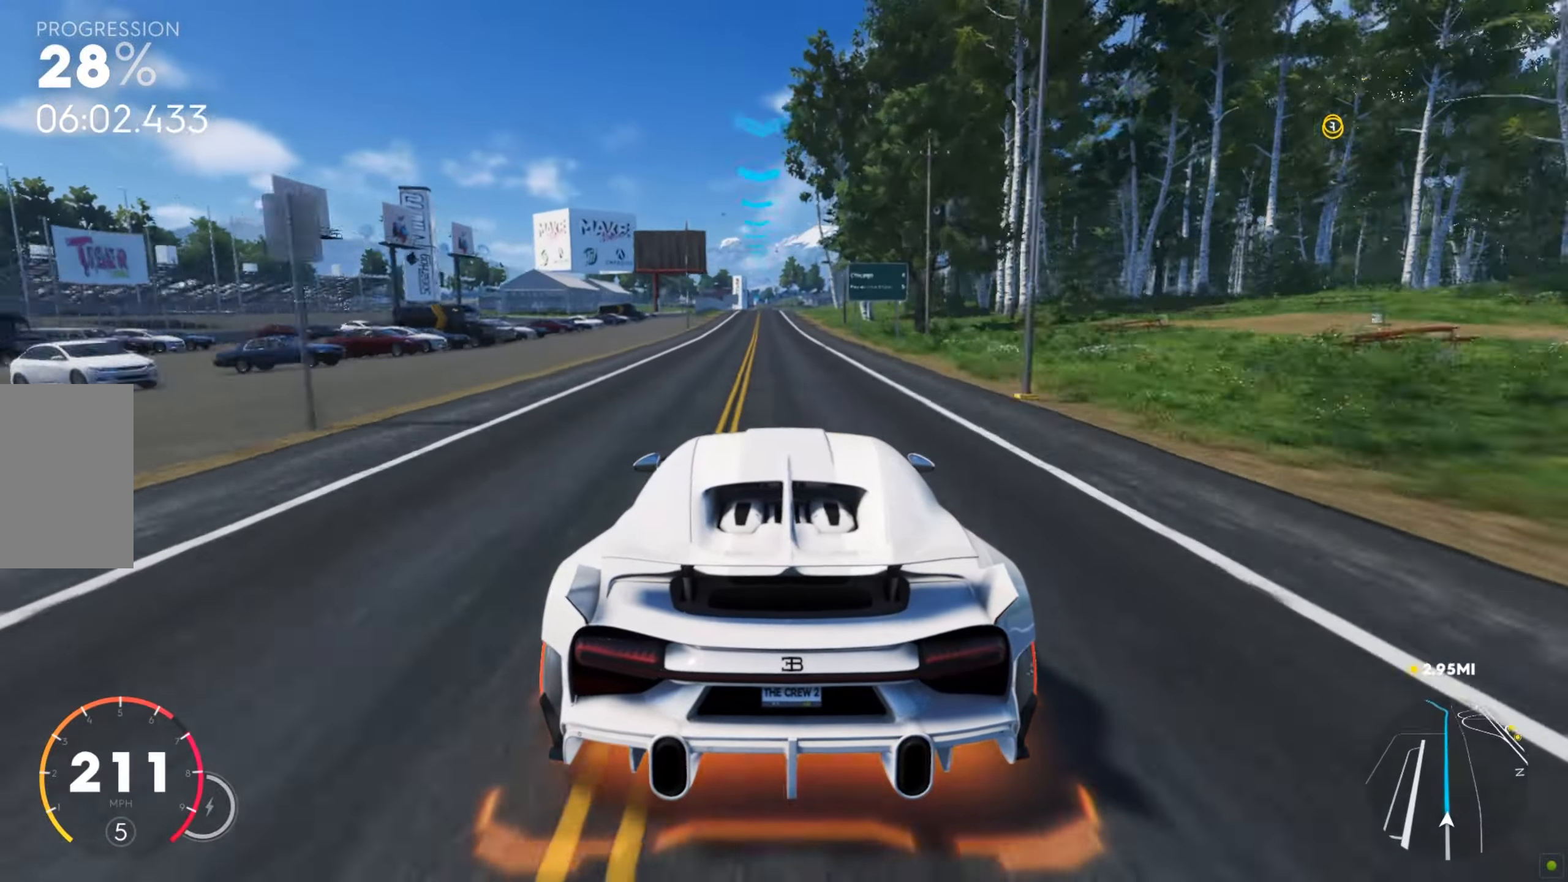
{"keys": ["a", "shift", "w"], "mouse": [], "events": [[171, "shift", "down"], [308, "a", "down"], [325, "a", "up"], [462, "a", "down"]]}
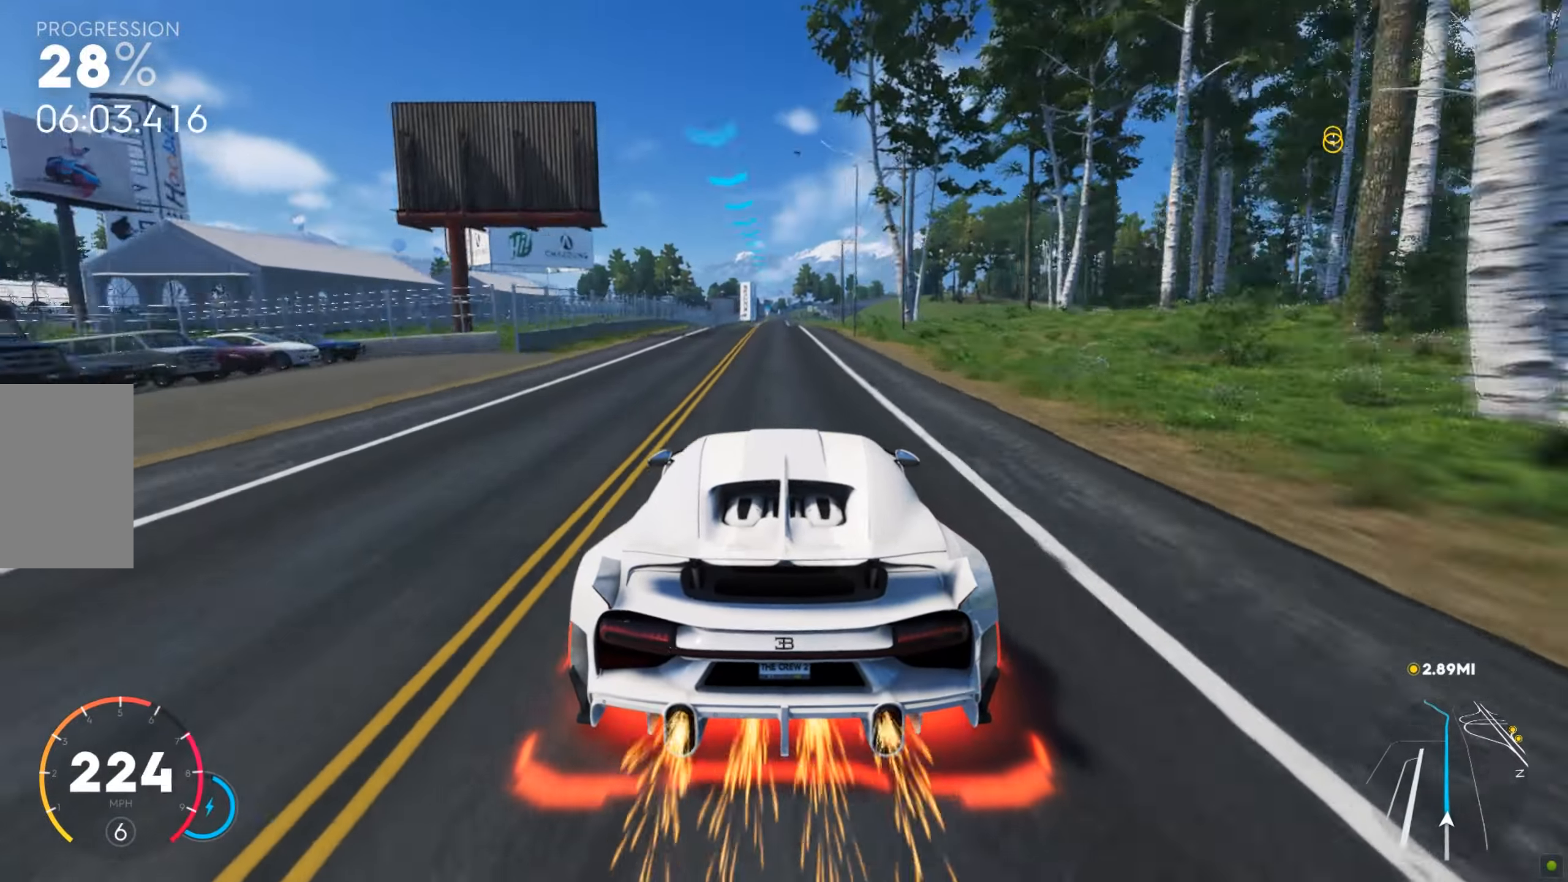
{"keys": ["shift", "w"], "mouse": [], "events": [[17, "a", "up"]]}
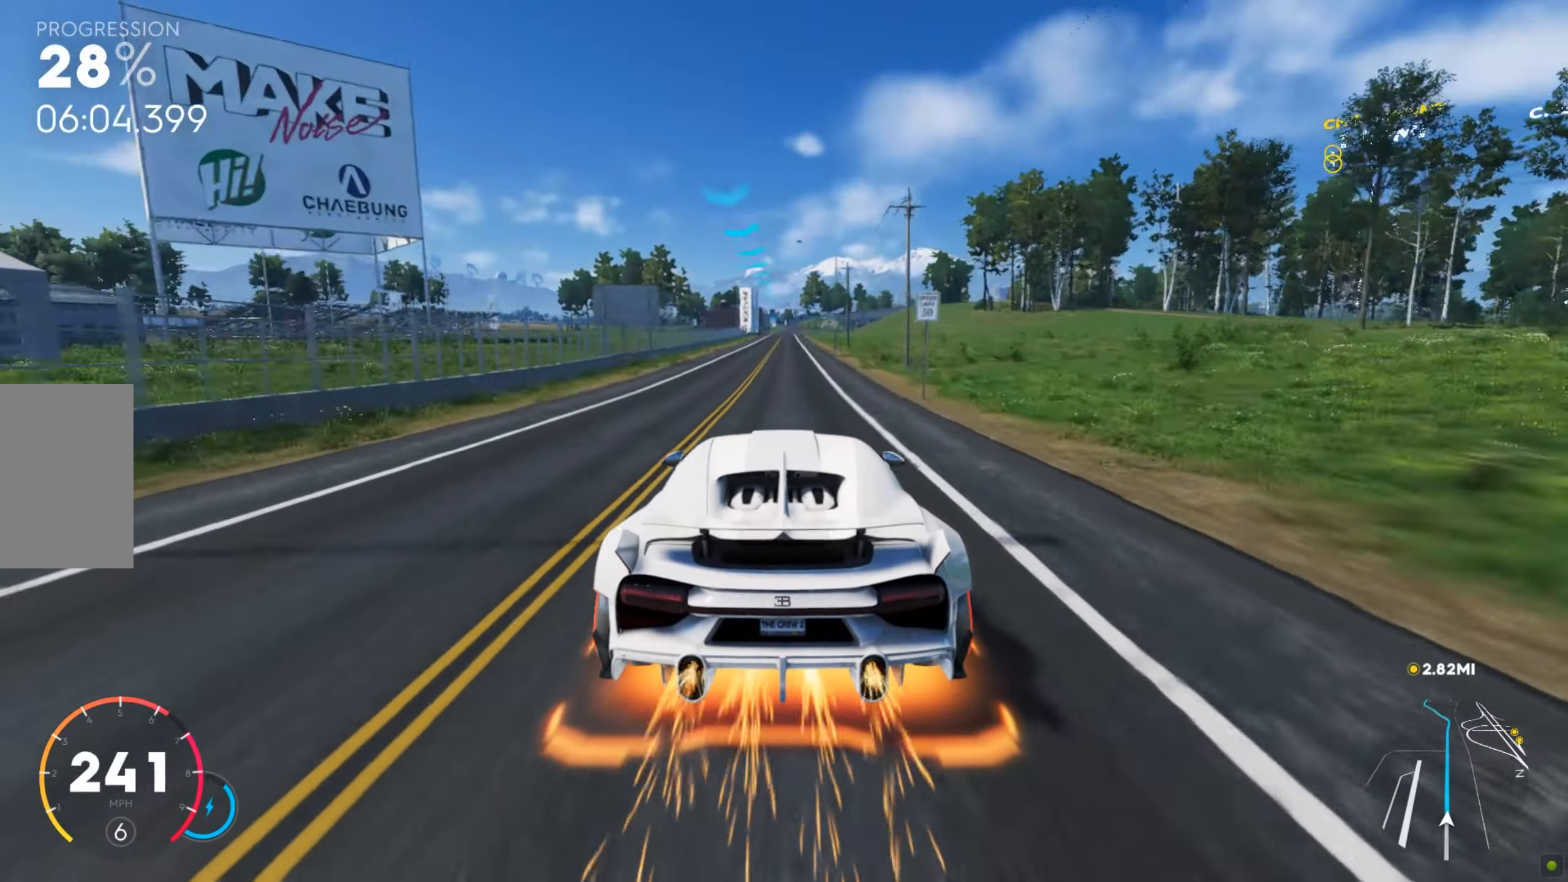
{"keys": ["w"], "mouse": [], "events": [[291, "d", "down"], [308, "shift", "up"], [342, "d", "up"]]}
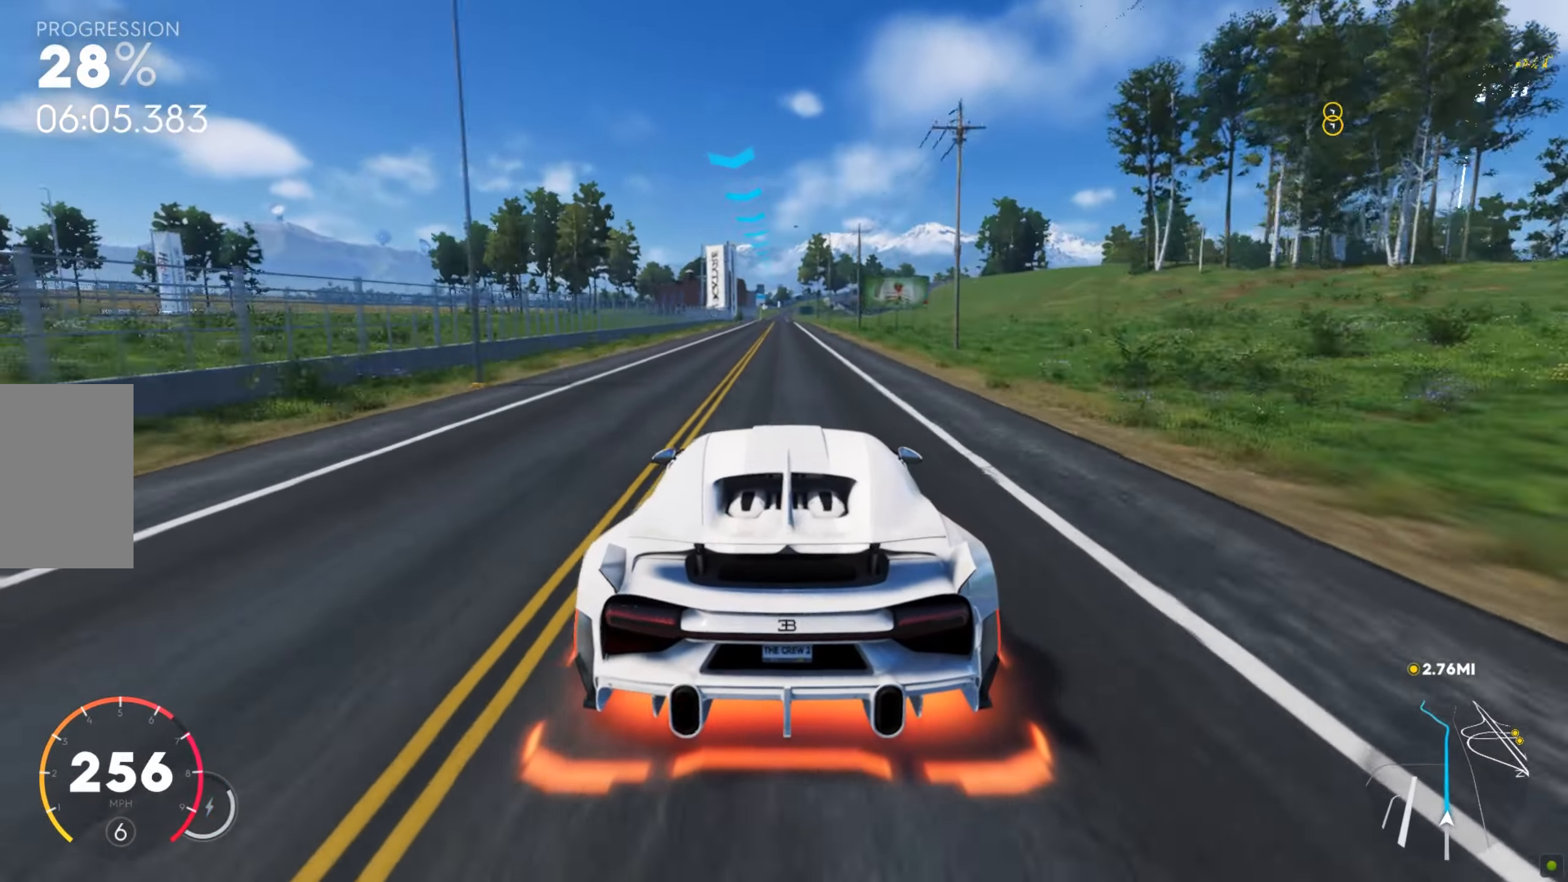
{"keys": ["w"], "mouse": [], "events": [[223, "a", "down"], [257, "a", "up"]]}